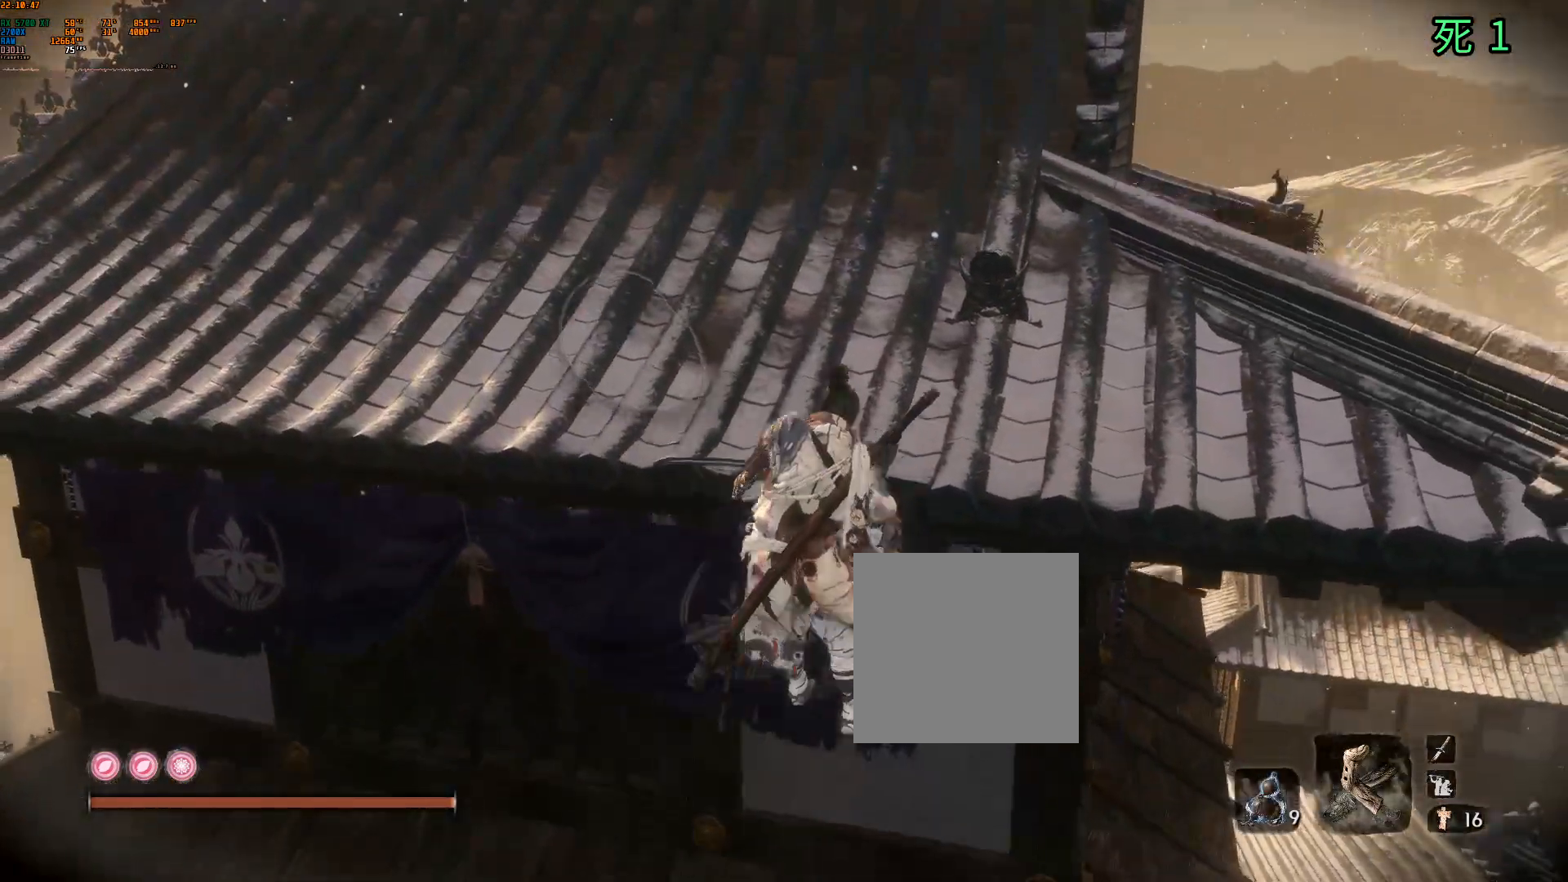
Gameplay with a controller (Xbox layout); each line is a JSON object with the inputs held at the frame after it. "events" lists button and stick changes between this image and that frame as [ms after this image, input, new state], when the widget could be followed in between. Not read: DPAD_DOWN DPAD_LEFT DPAD_RIGHT DPAD_UP L3 R3 other_buttons right_stick.
{"buttons": [], "left_stick": "up", "events": [[67, "left_stick", "up"]]}
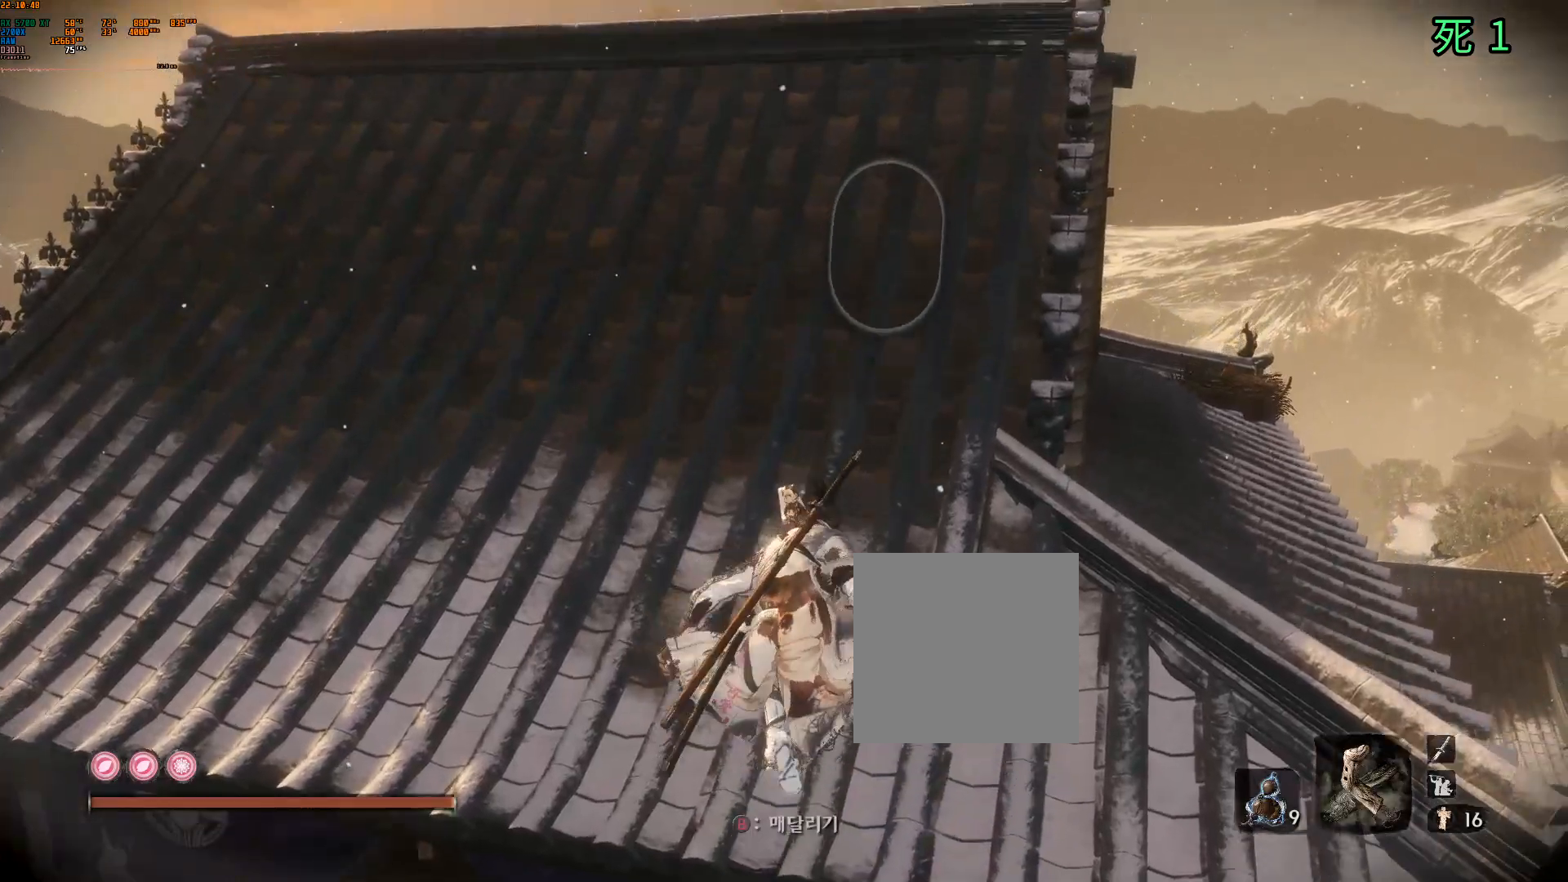
{"buttons": [], "left_stick": "up-left", "events": [[317, "left_stick", "up-left"]]}
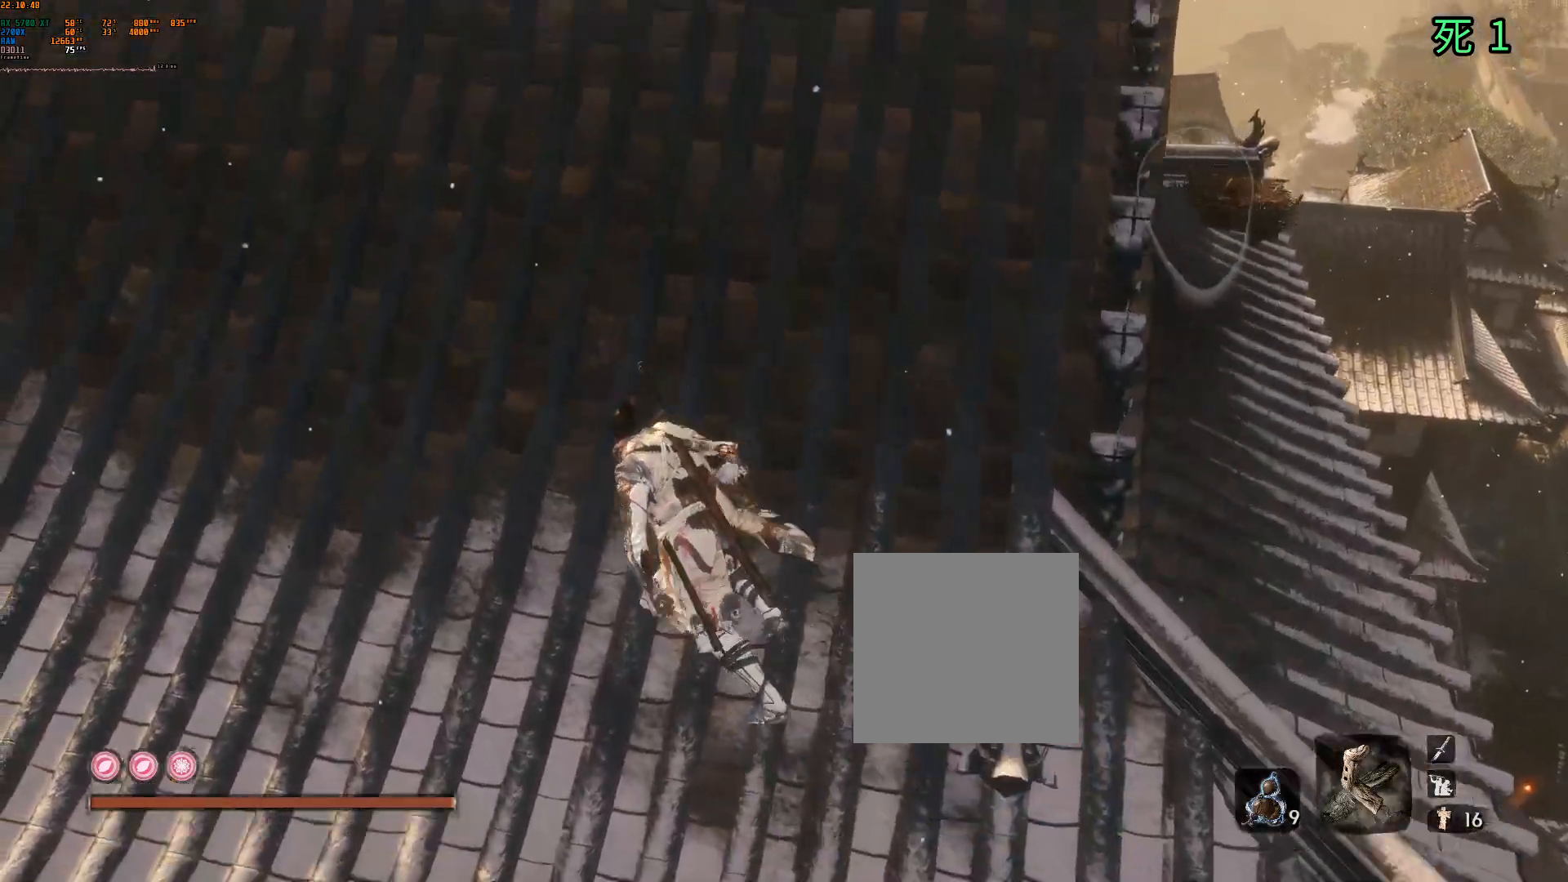
{"buttons": [], "left_stick": "up", "events": [[483, "left_stick", "up"]]}
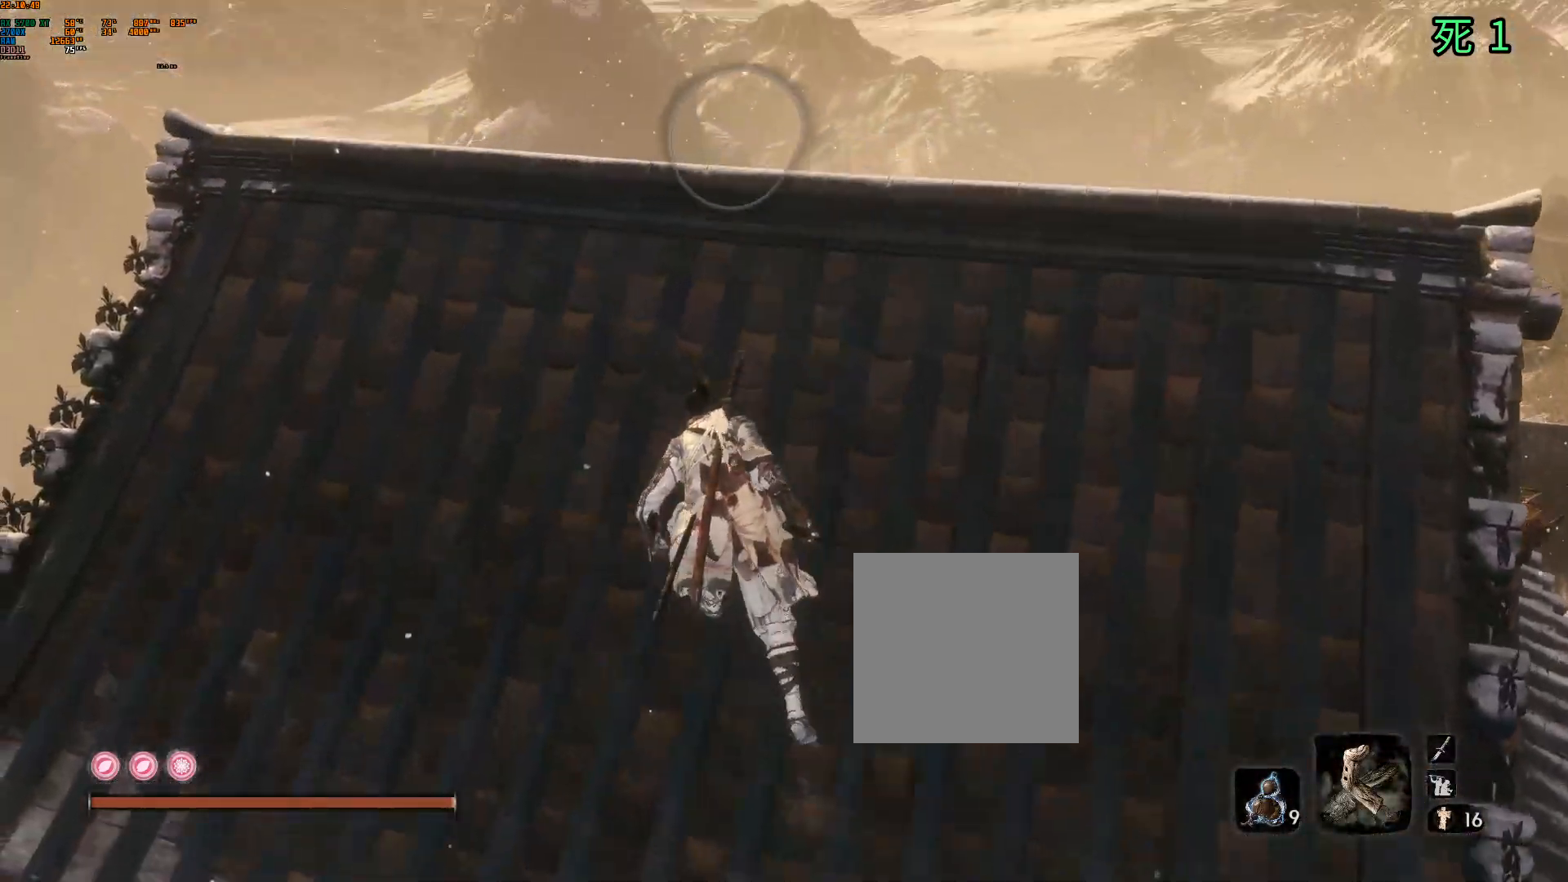
{"buttons": [], "left_stick": "center"}
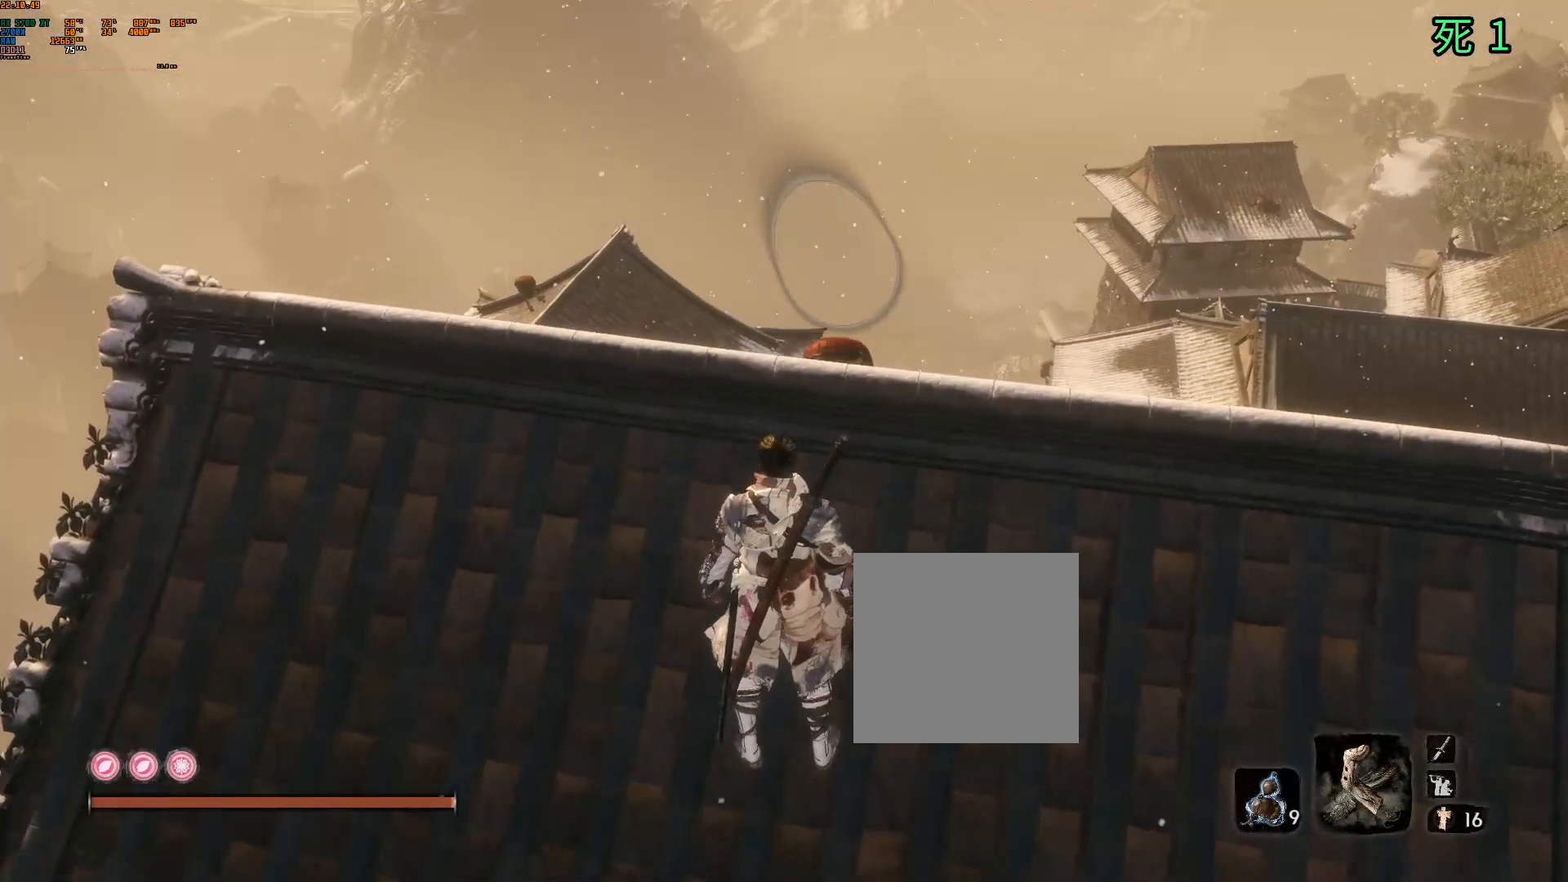
{"buttons": [], "left_stick": "center", "events": []}
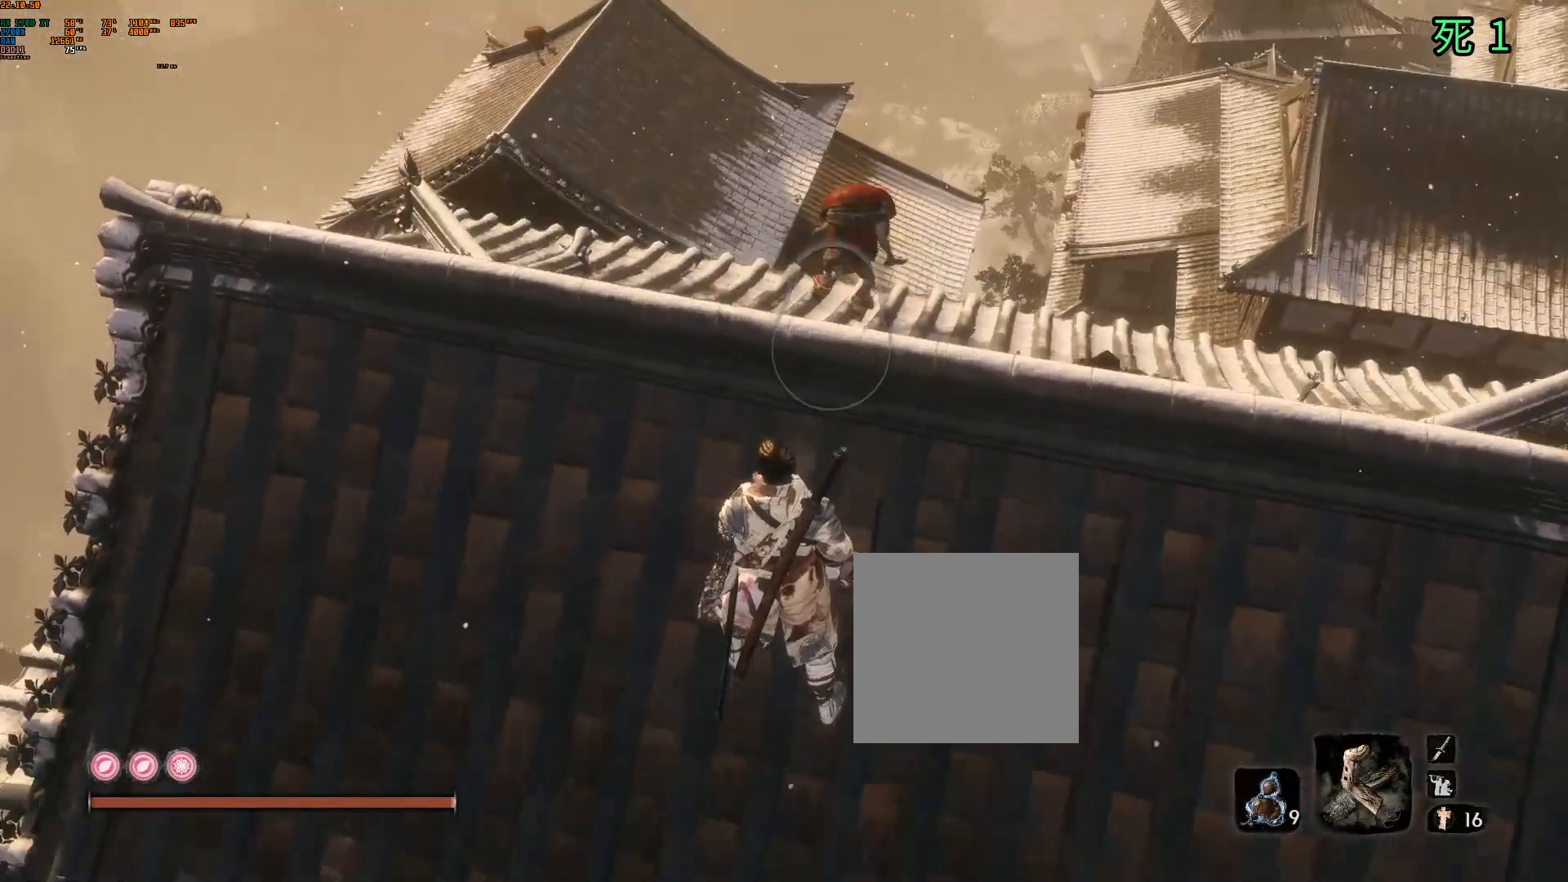
{"buttons": [], "left_stick": "center", "events": []}
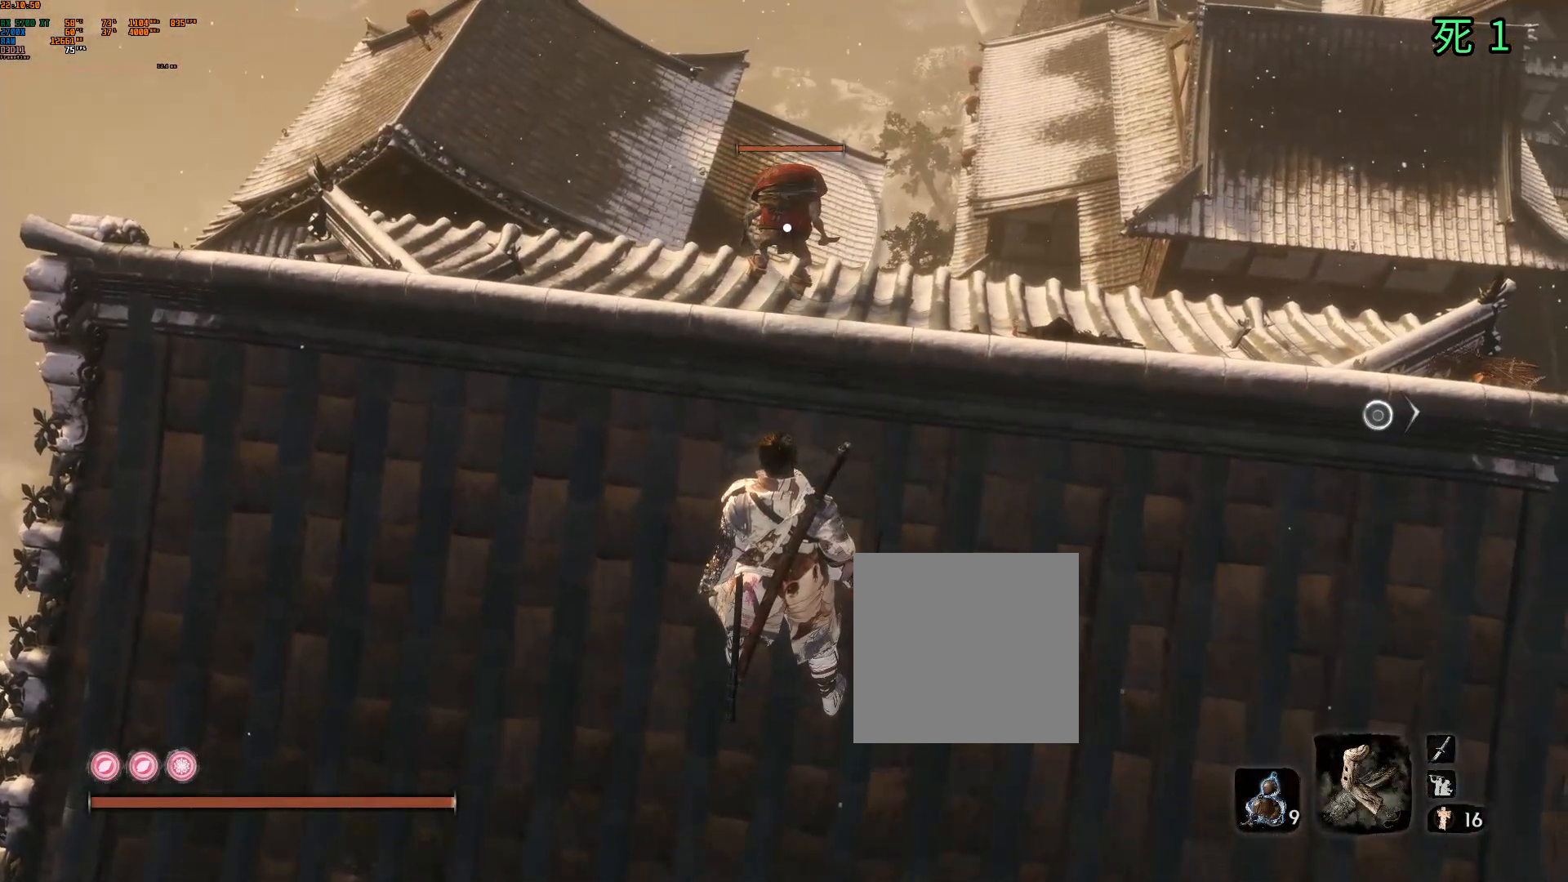
{"buttons": [], "left_stick": "up", "events": [[67, "left_stick", "up"]]}
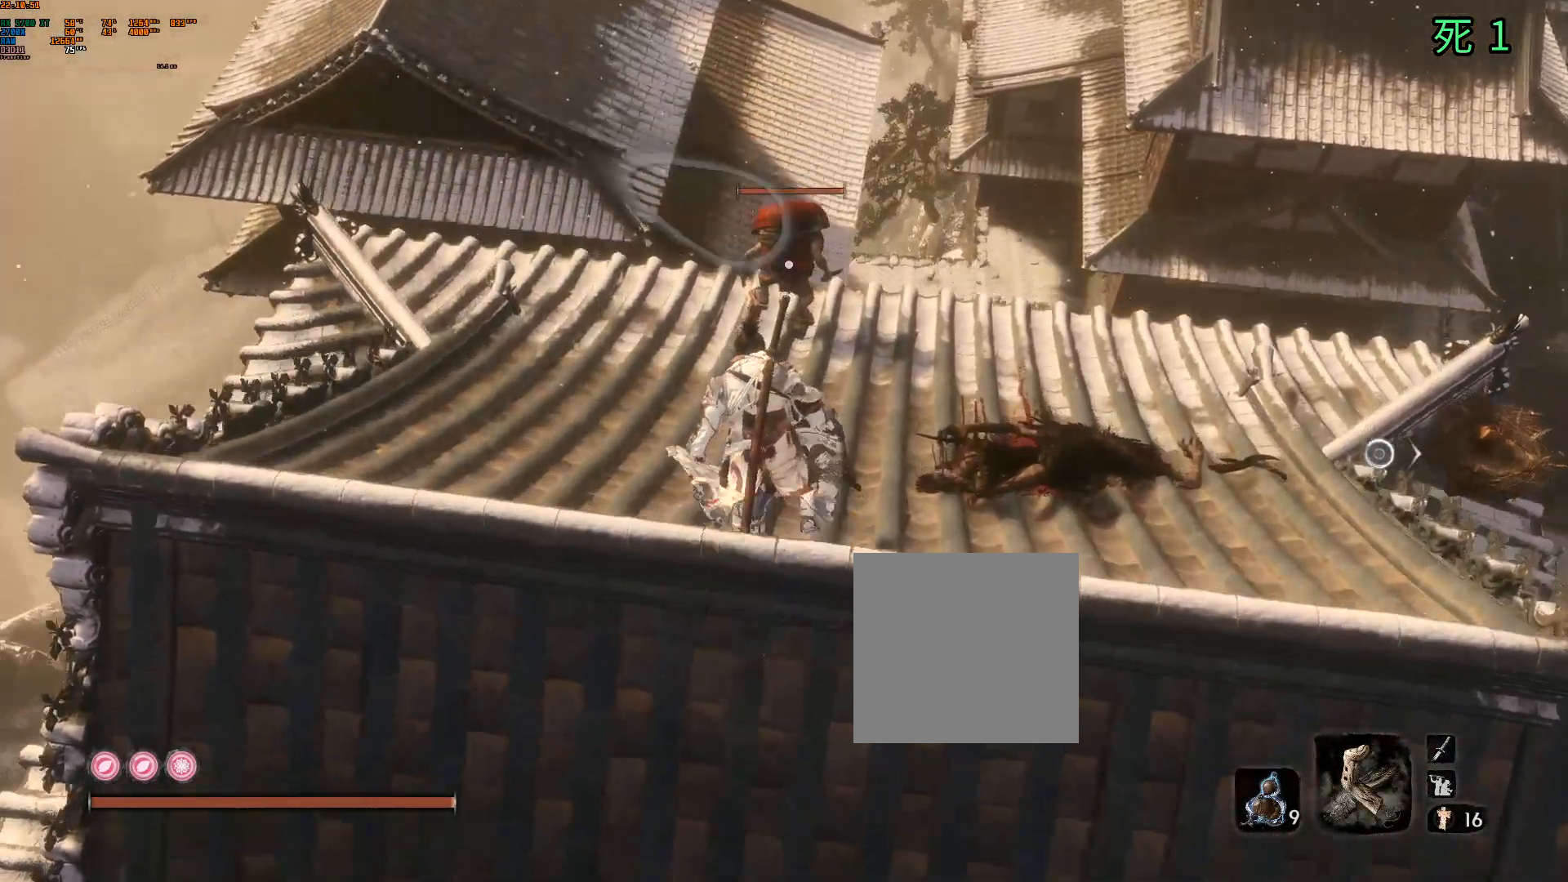
{"buttons": [], "left_stick": "up", "events": []}
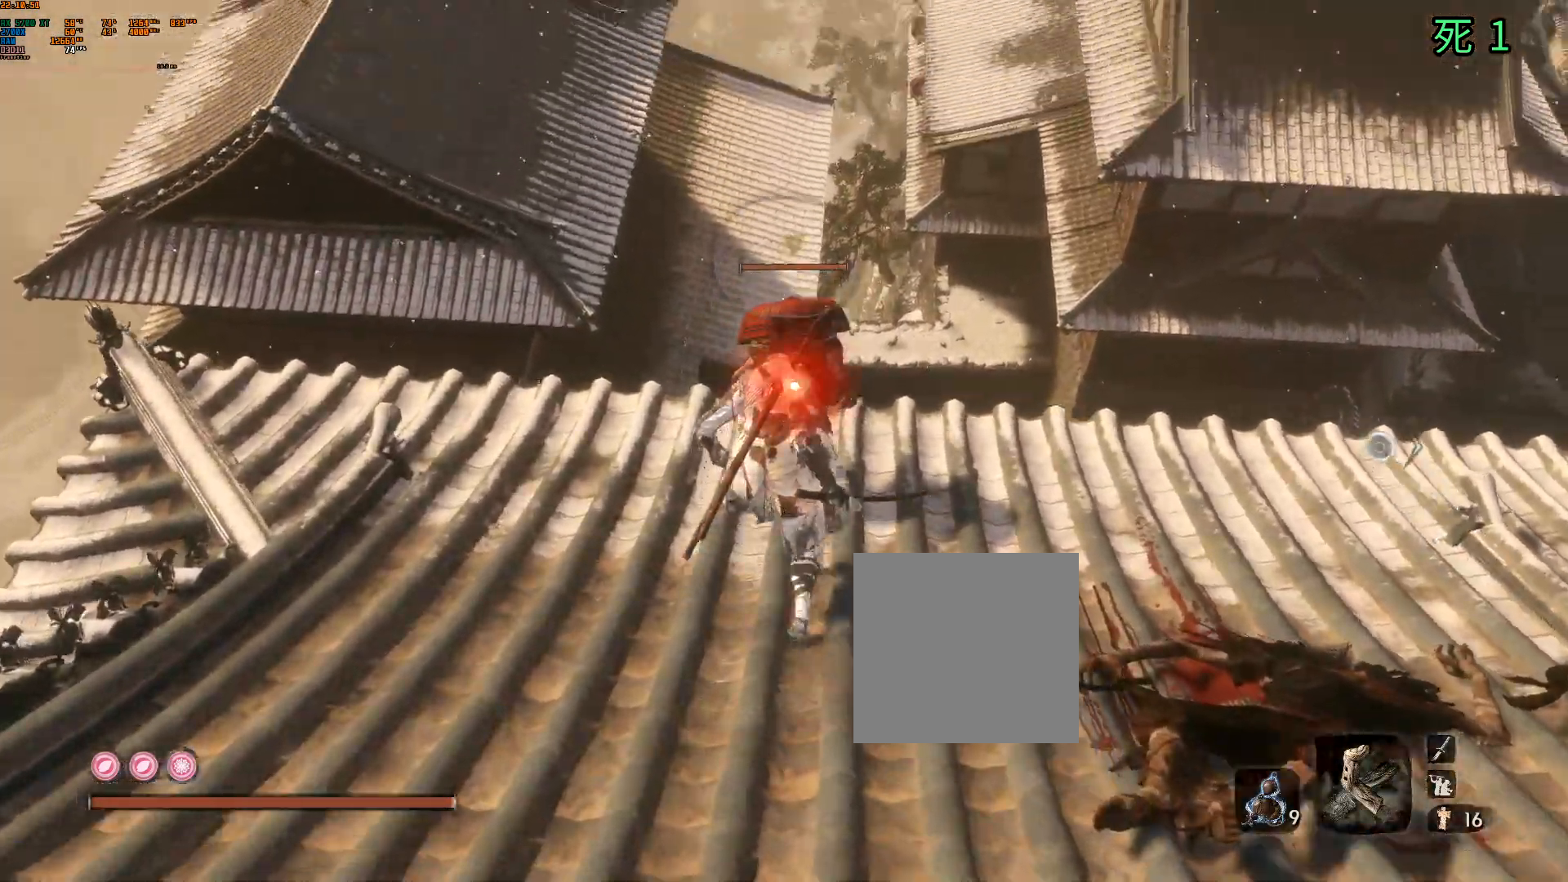
{"buttons": [], "left_stick": "center", "events": [[117, "left_stick", "center"], [150, "R2", "down"], [267, "R2", "up"]]}
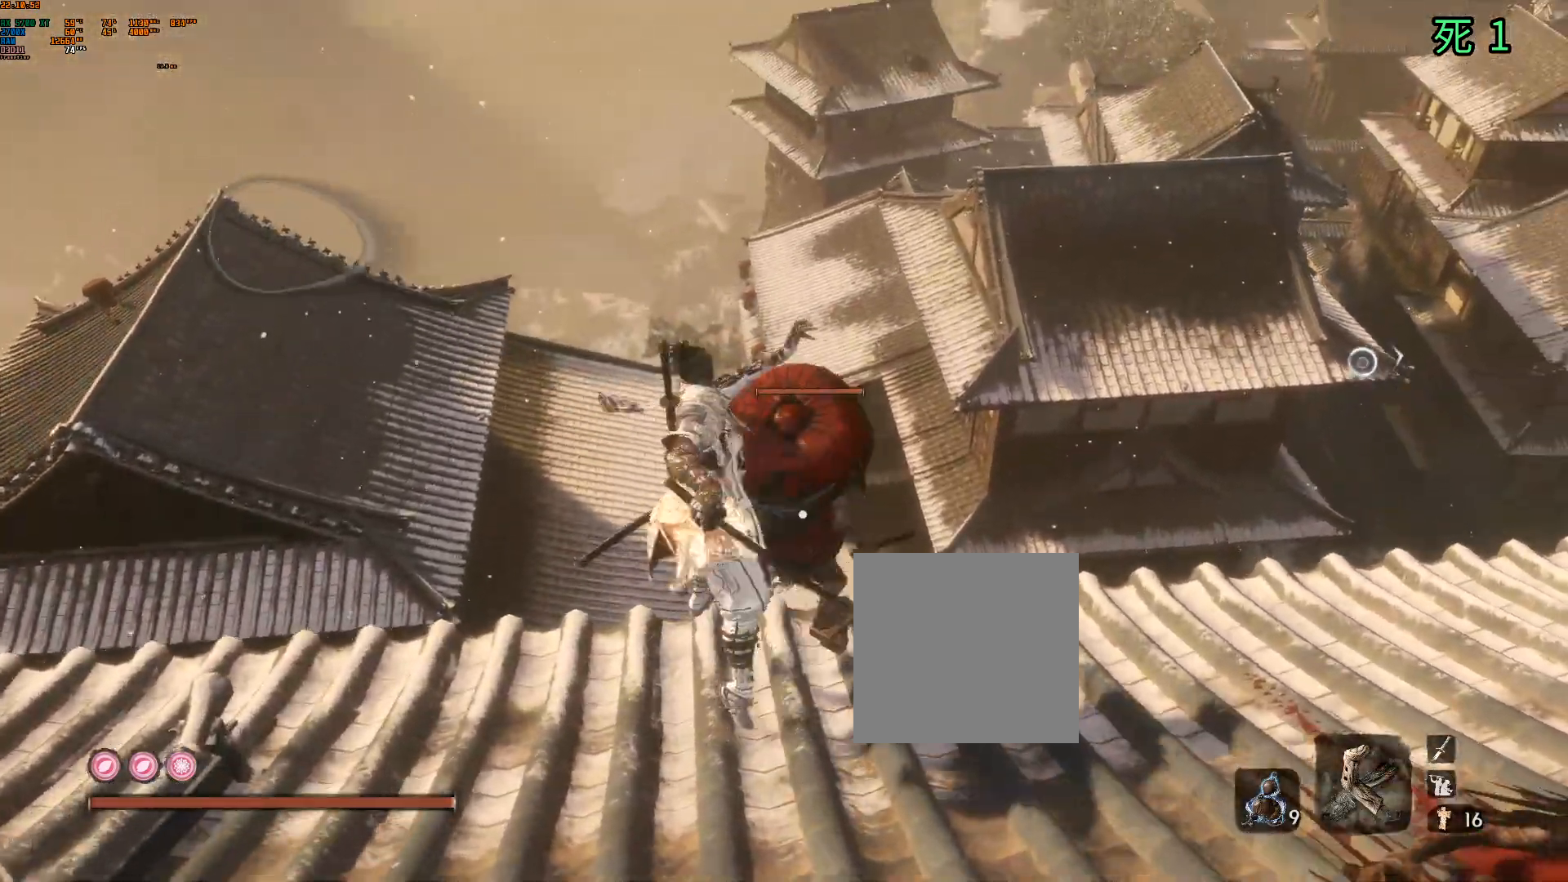
{"buttons": ["B"], "left_stick": "center", "events": [[400, "B", "down"]]}
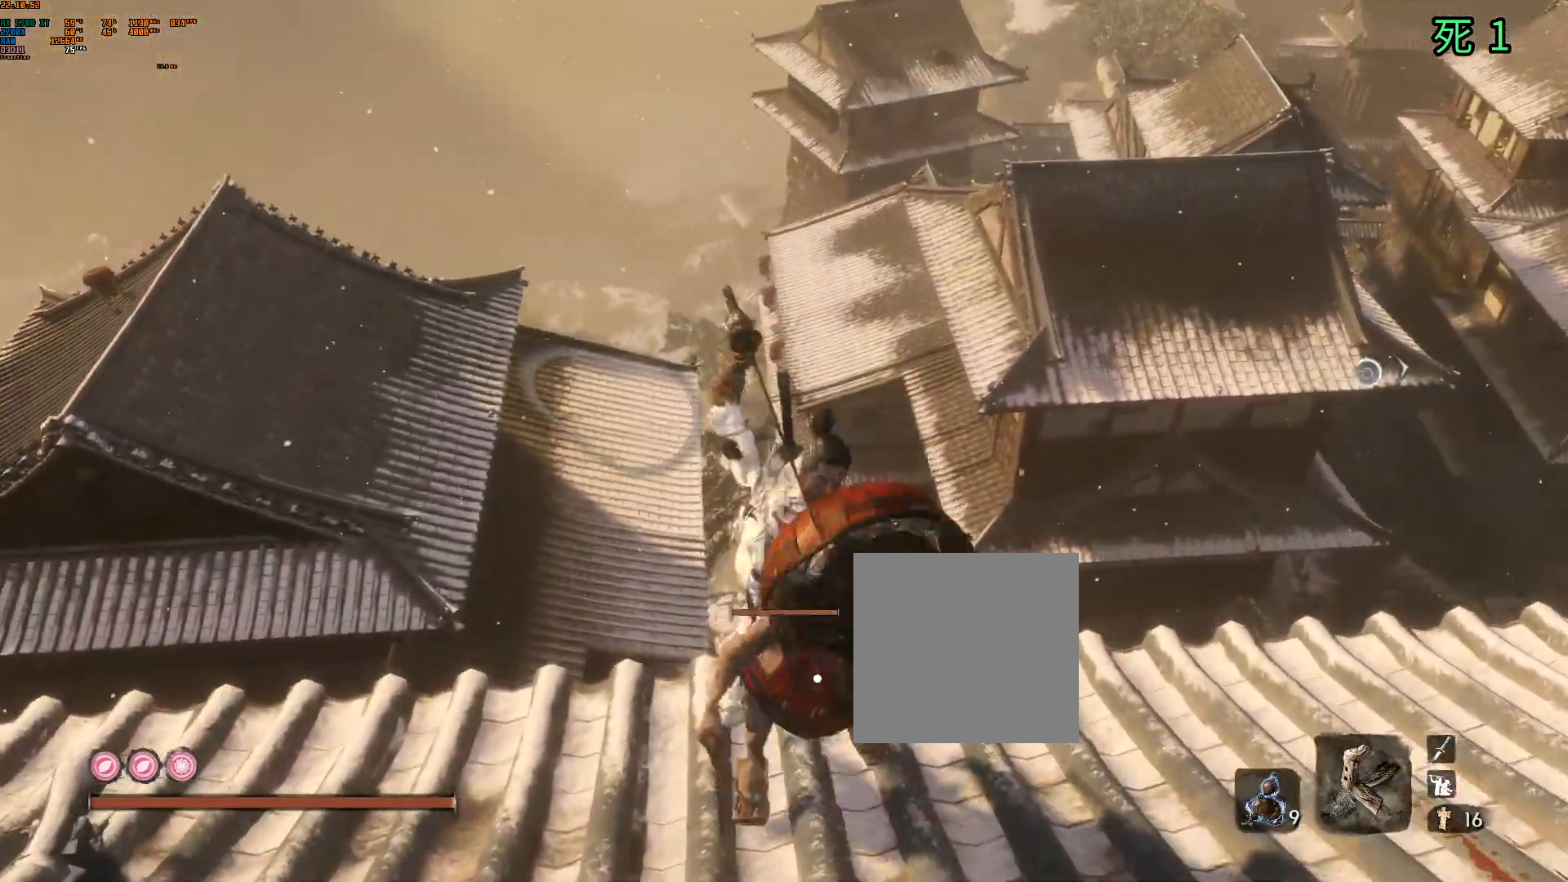
{"buttons": ["B"], "left_stick": "center", "events": []}
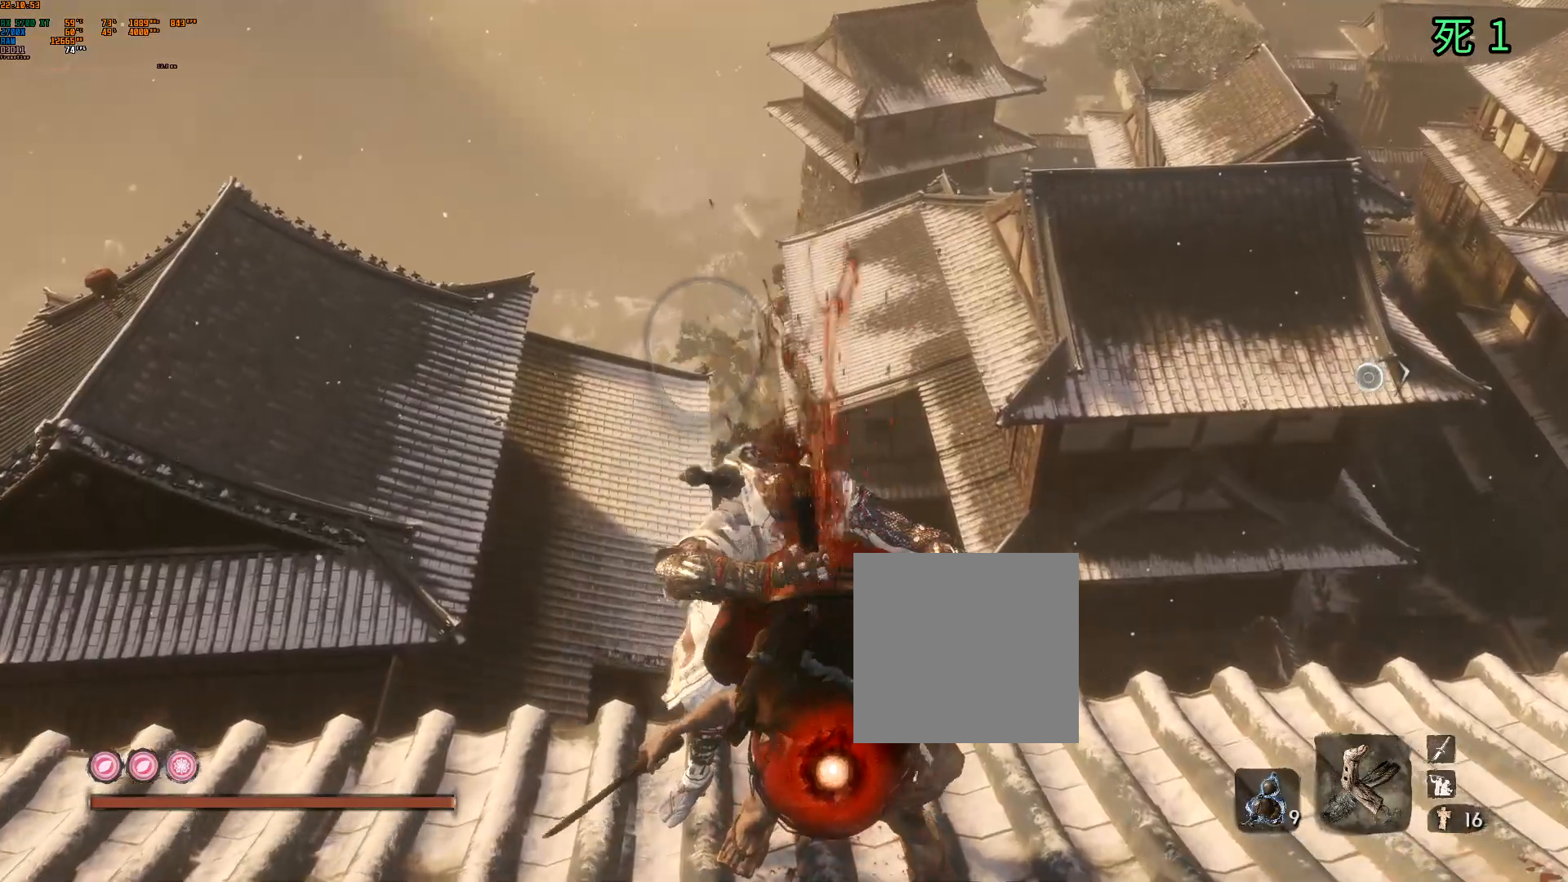
{"buttons": ["B"], "left_stick": "center", "events": []}
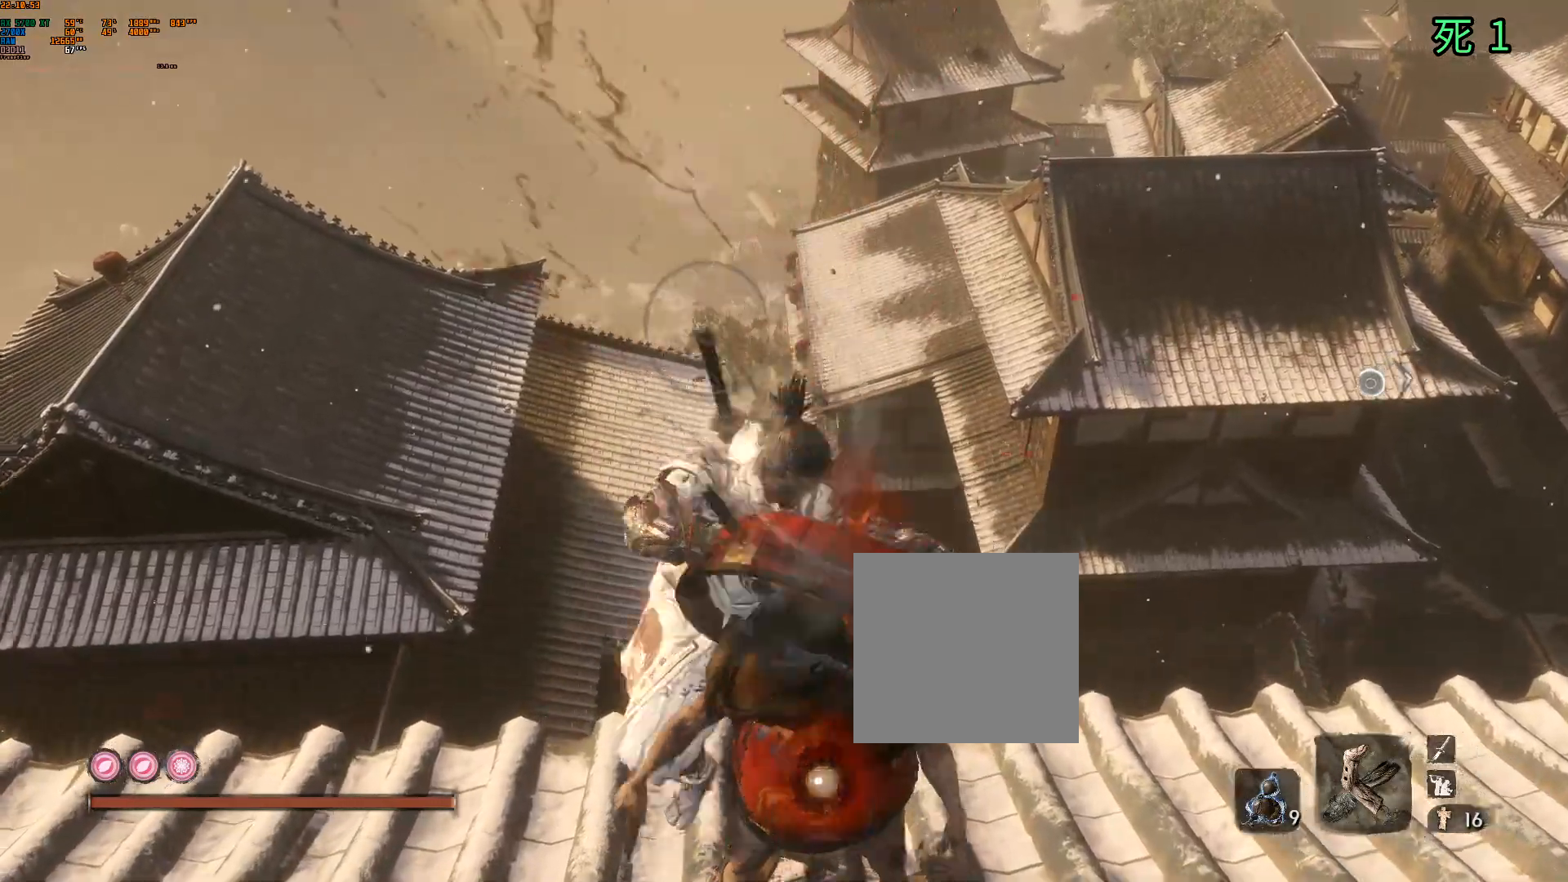
{"buttons": ["B"], "left_stick": "center", "events": [[367, "Y", "down"], [417, "Y", "up"]]}
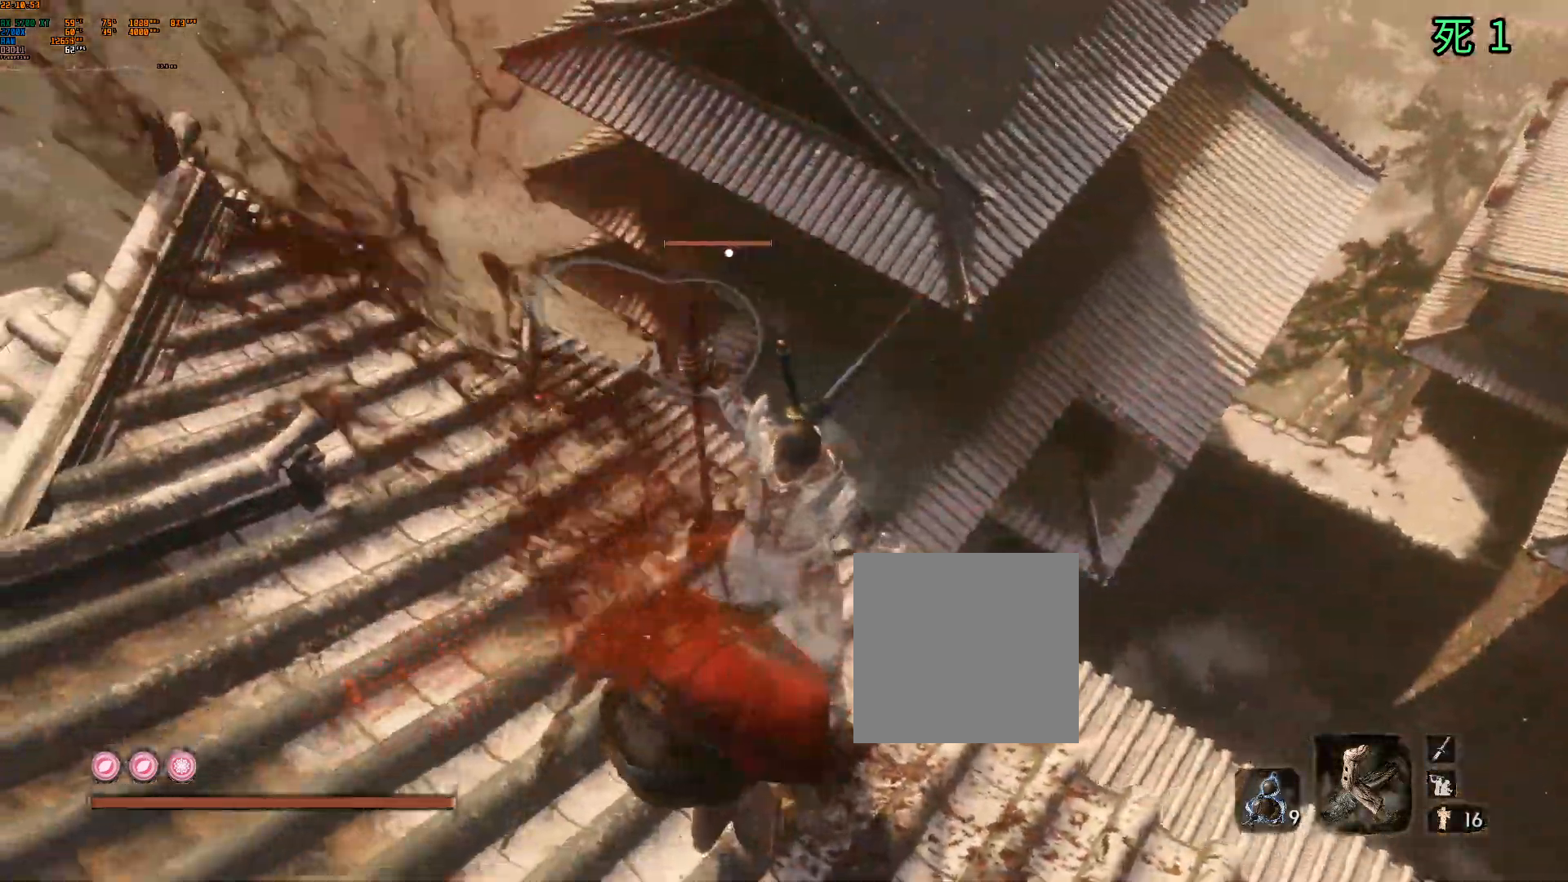
{"buttons": ["B", "L2"], "left_stick": "center", "events": [[467, "L2", "down"]]}
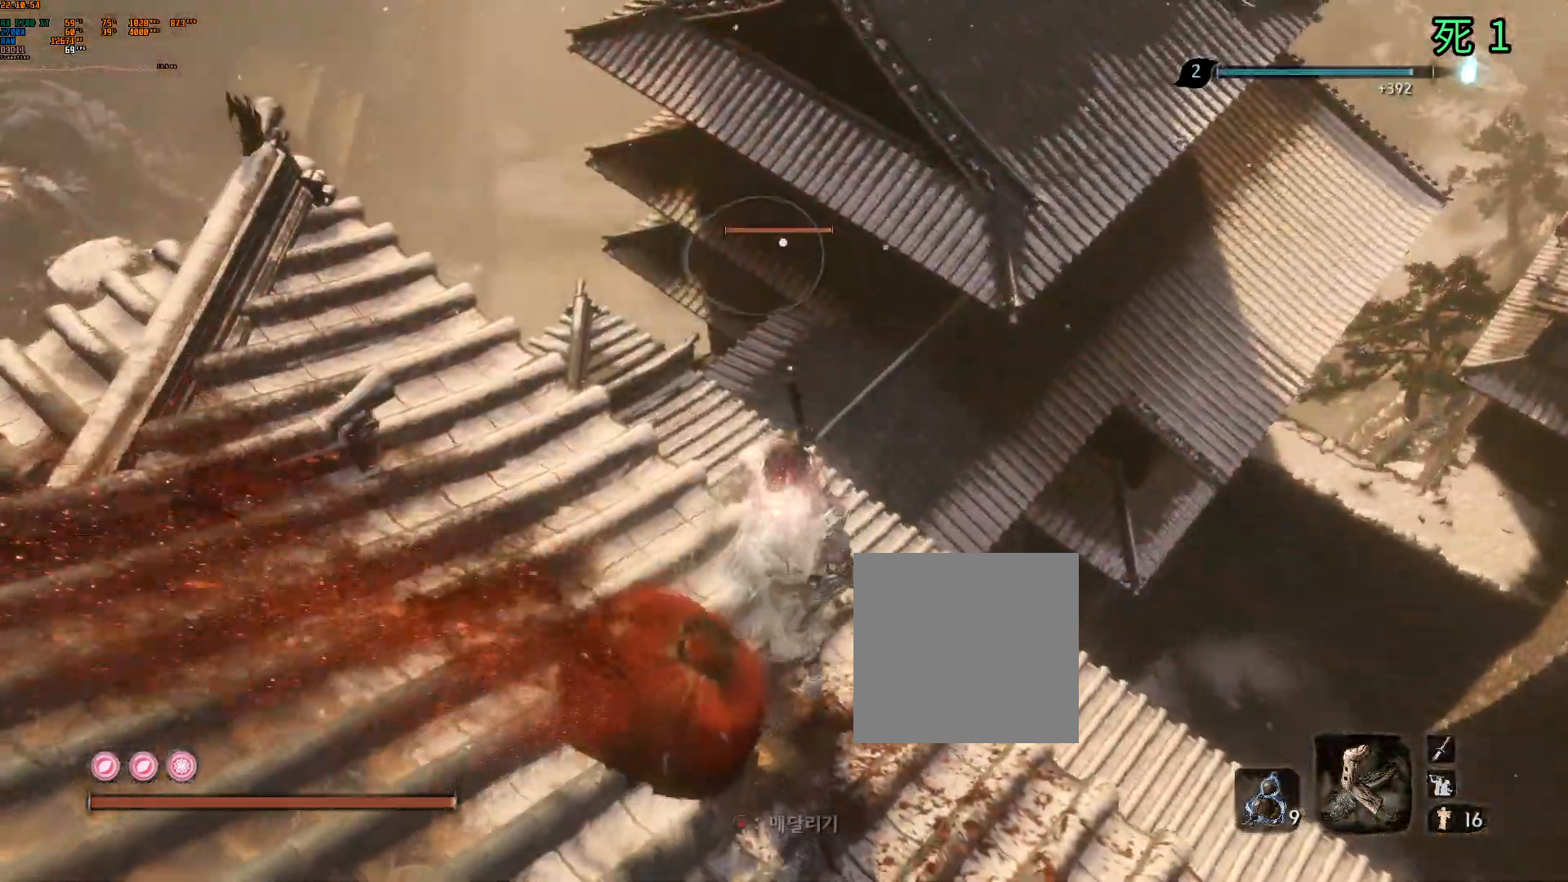
{"buttons": ["B"], "left_stick": "center", "events": [[17, "L2", "up"]]}
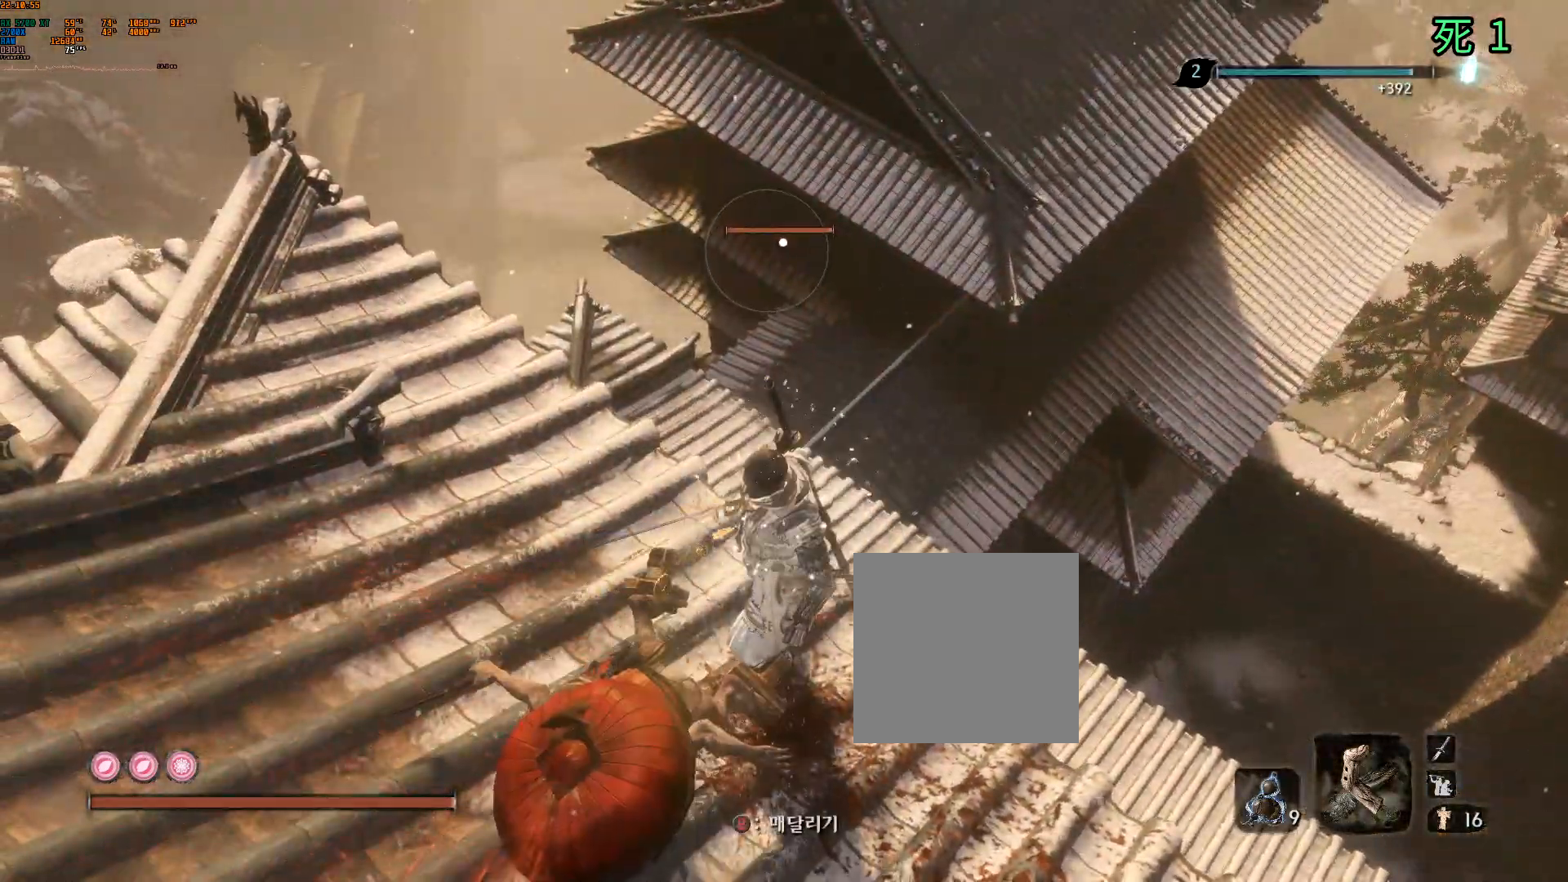
{"buttons": [], "left_stick": "center", "events": [[150, "B", "up"]]}
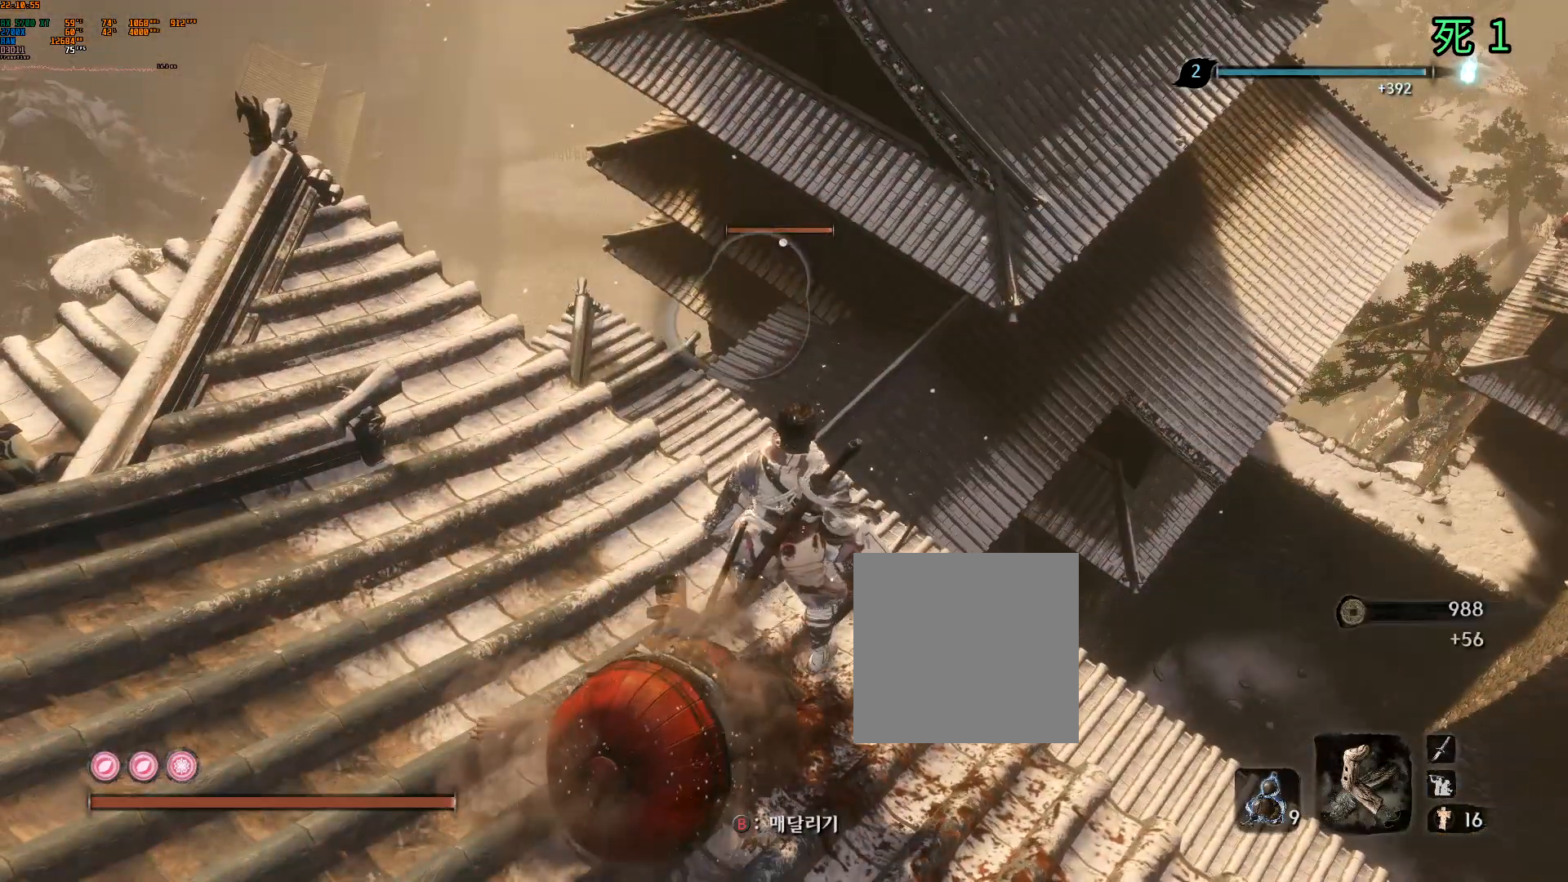
{"buttons": [], "left_stick": "left", "events": [[167, "left_stick", "left"]]}
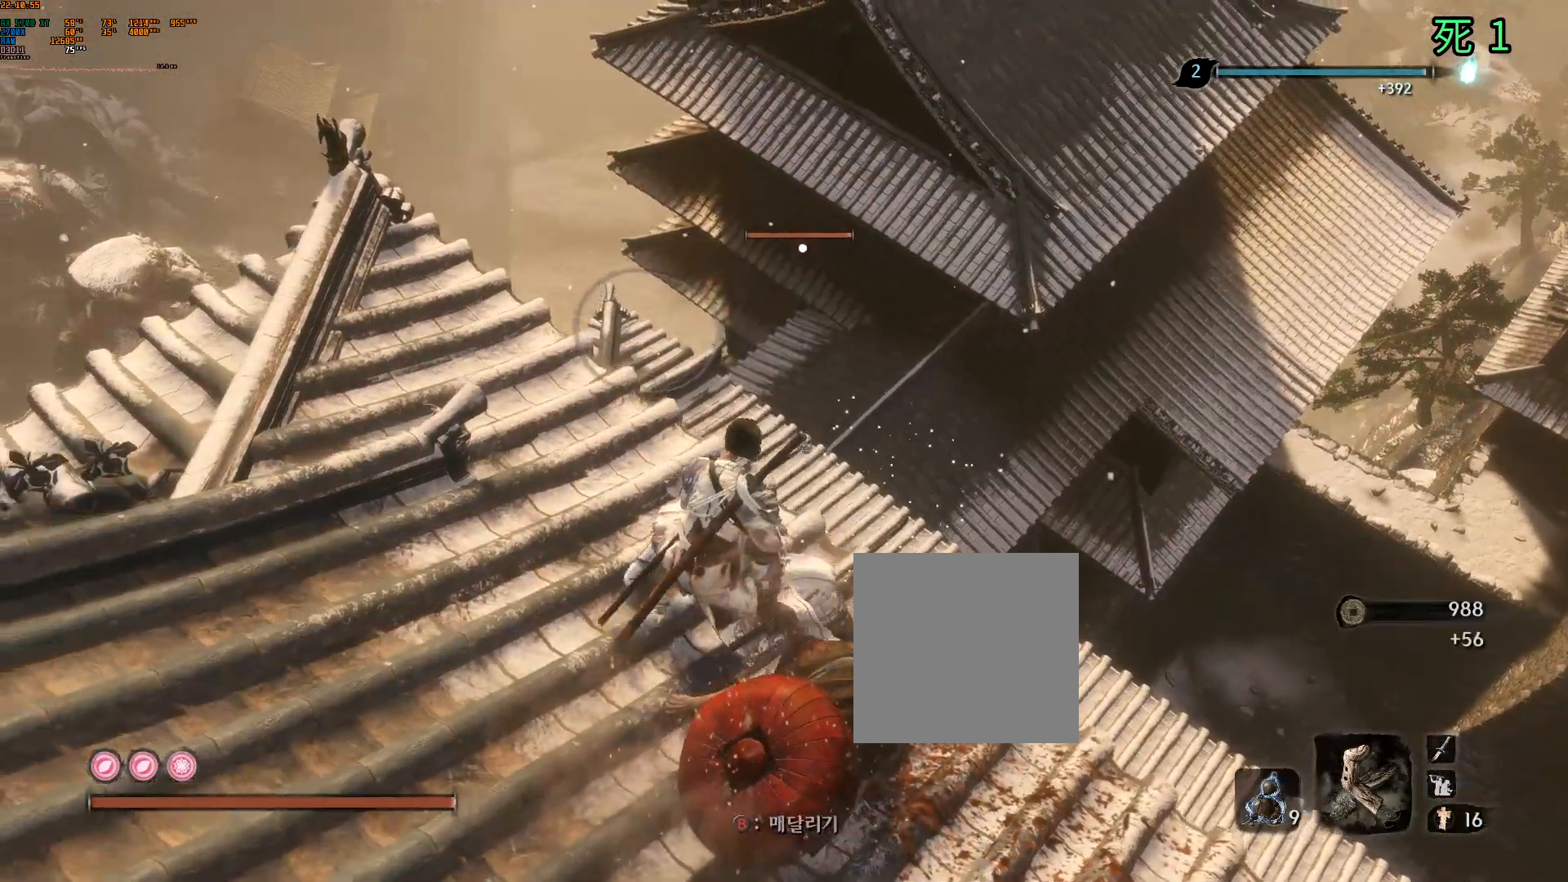
{"buttons": [], "left_stick": "up-left", "events": [[200, "left_stick", "up-left"]]}
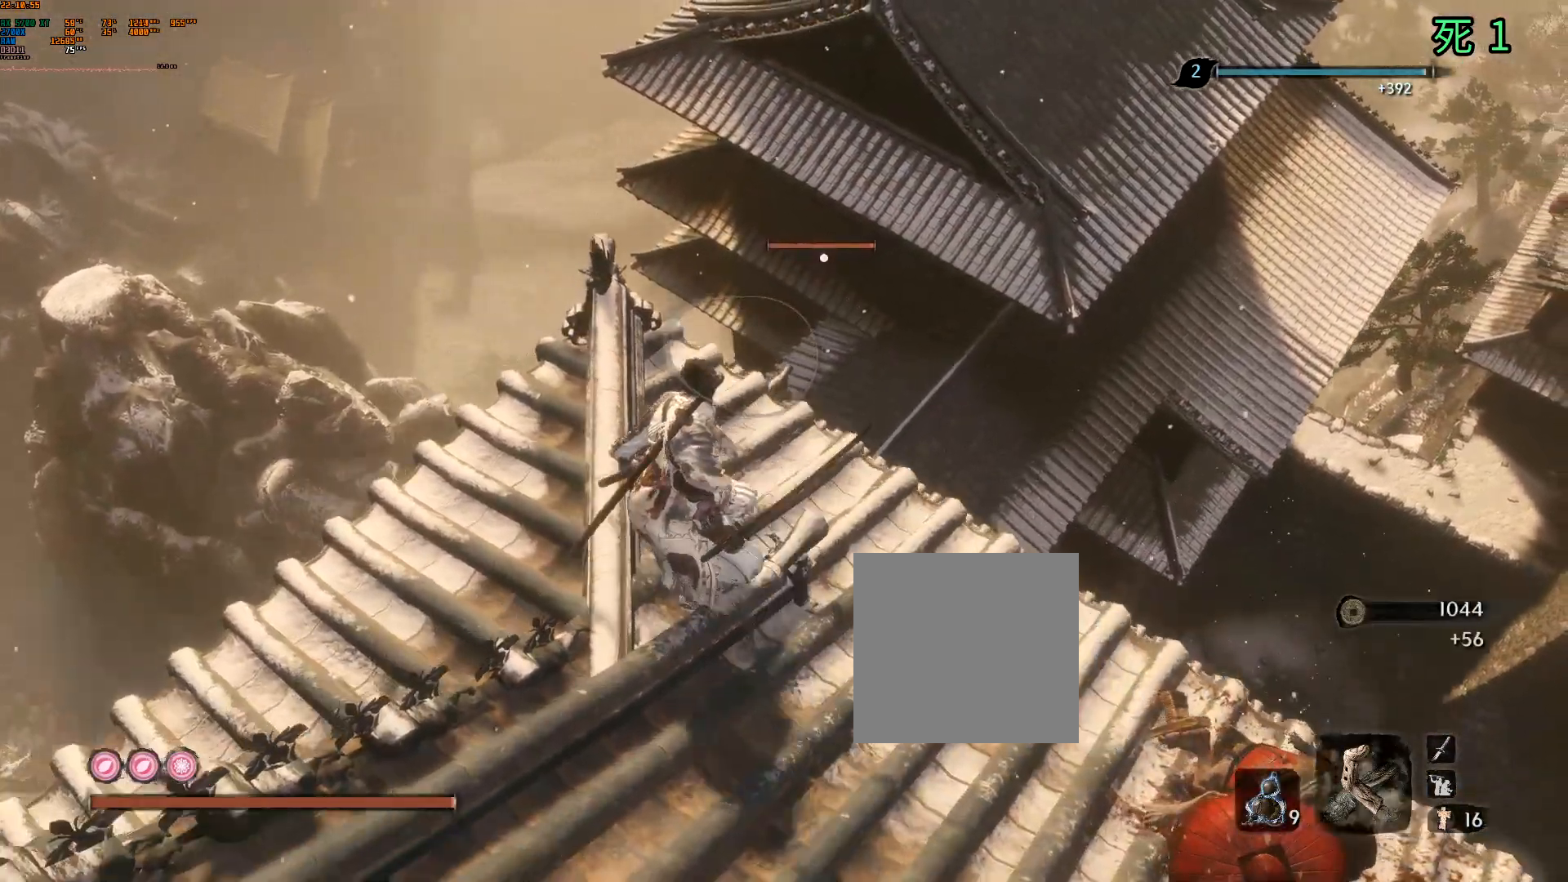
{"buttons": [], "left_stick": "center", "events": [[283, "left_stick", "center"]]}
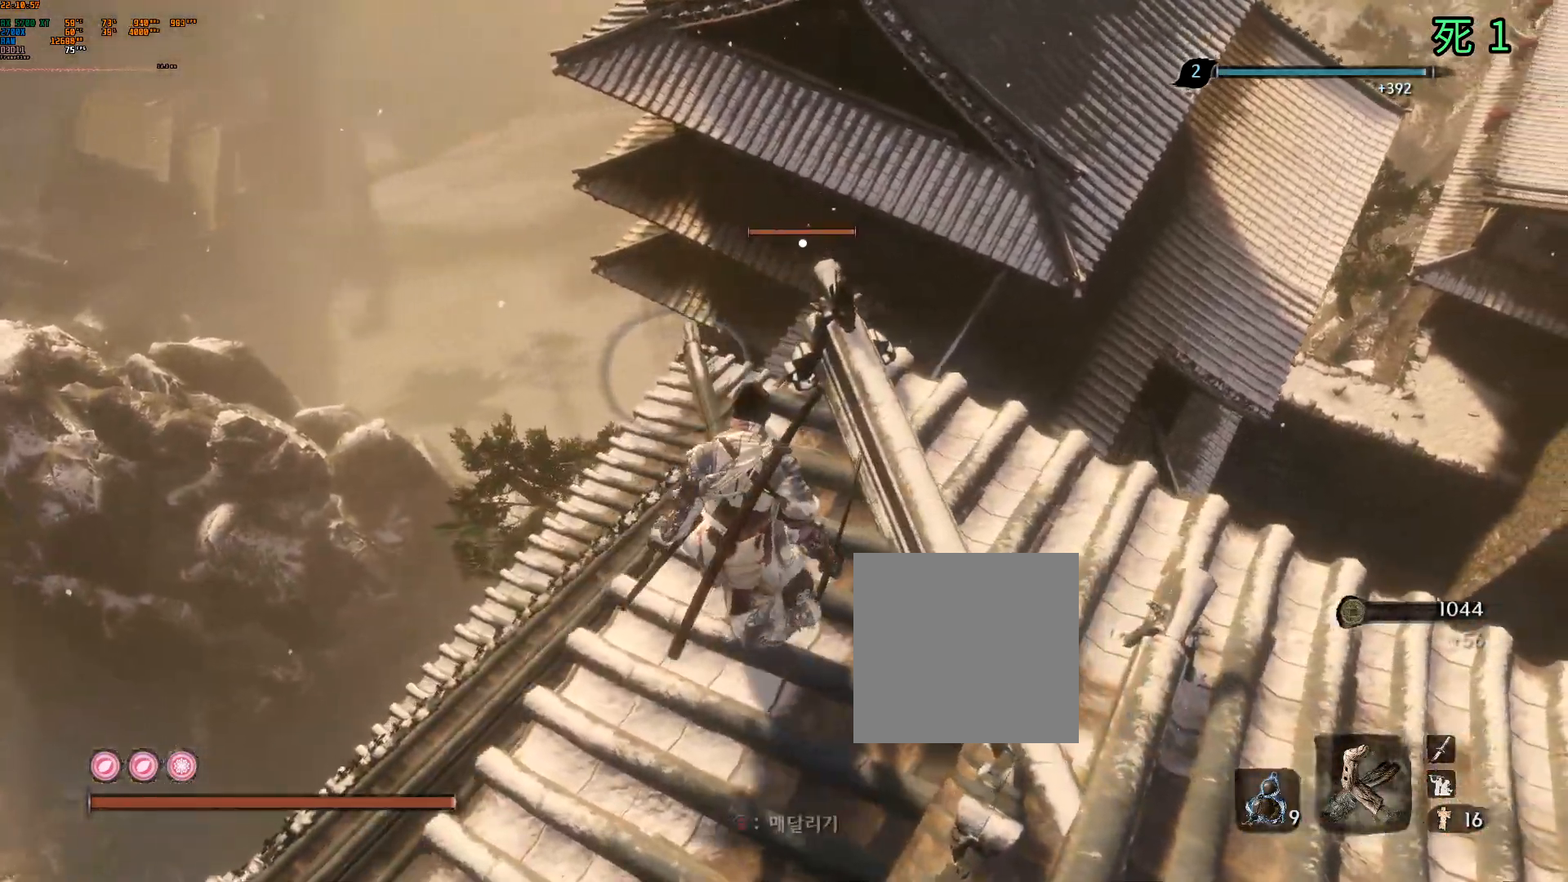
{"buttons": [], "left_stick": "center", "events": []}
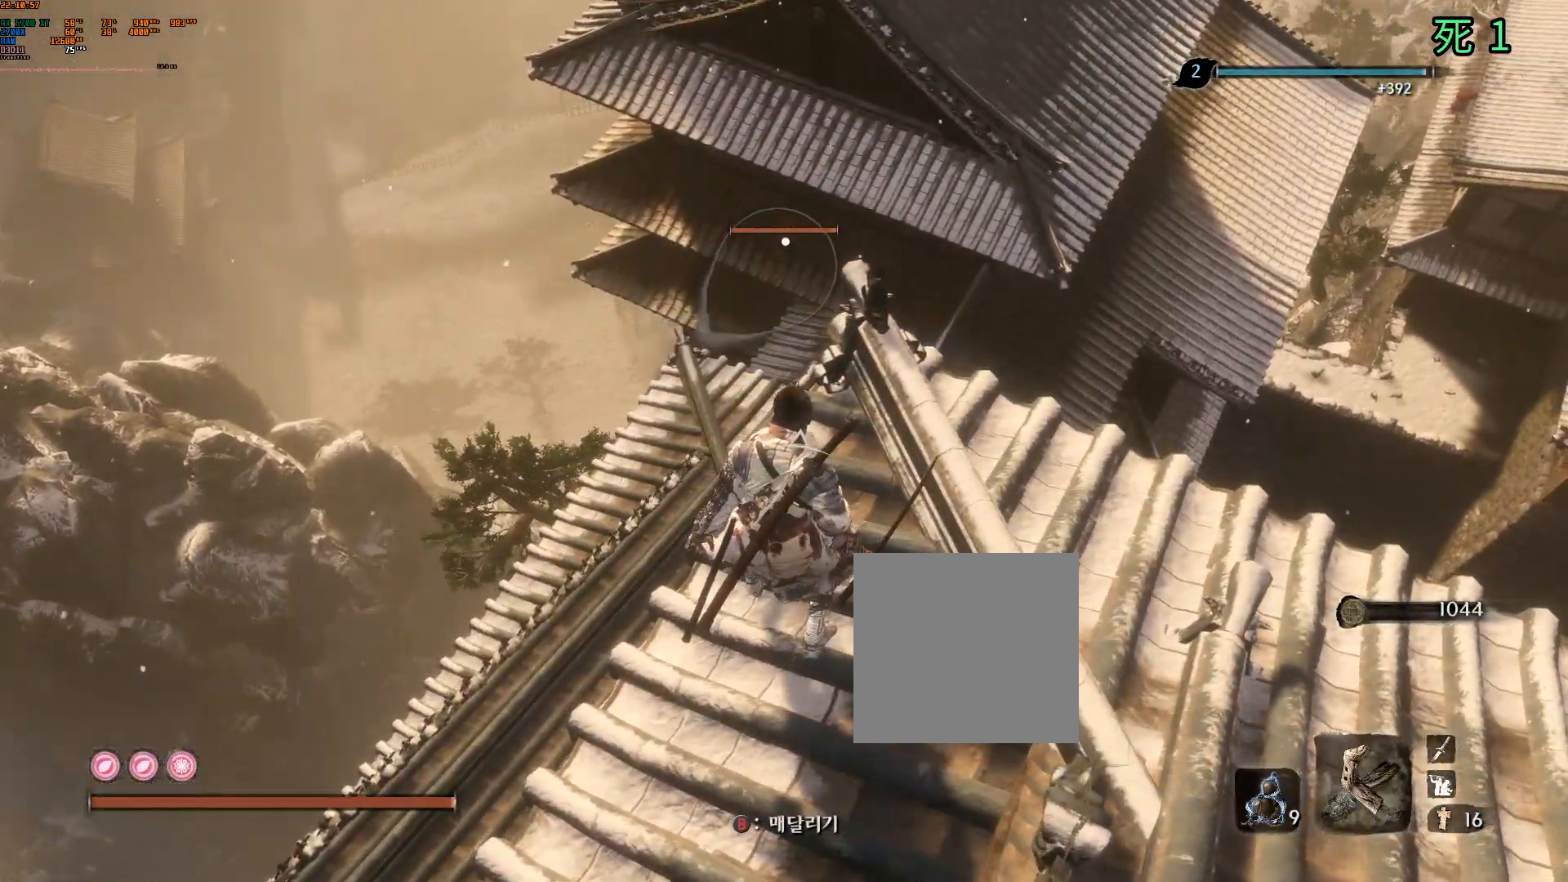
{"buttons": [], "left_stick": "center", "events": []}
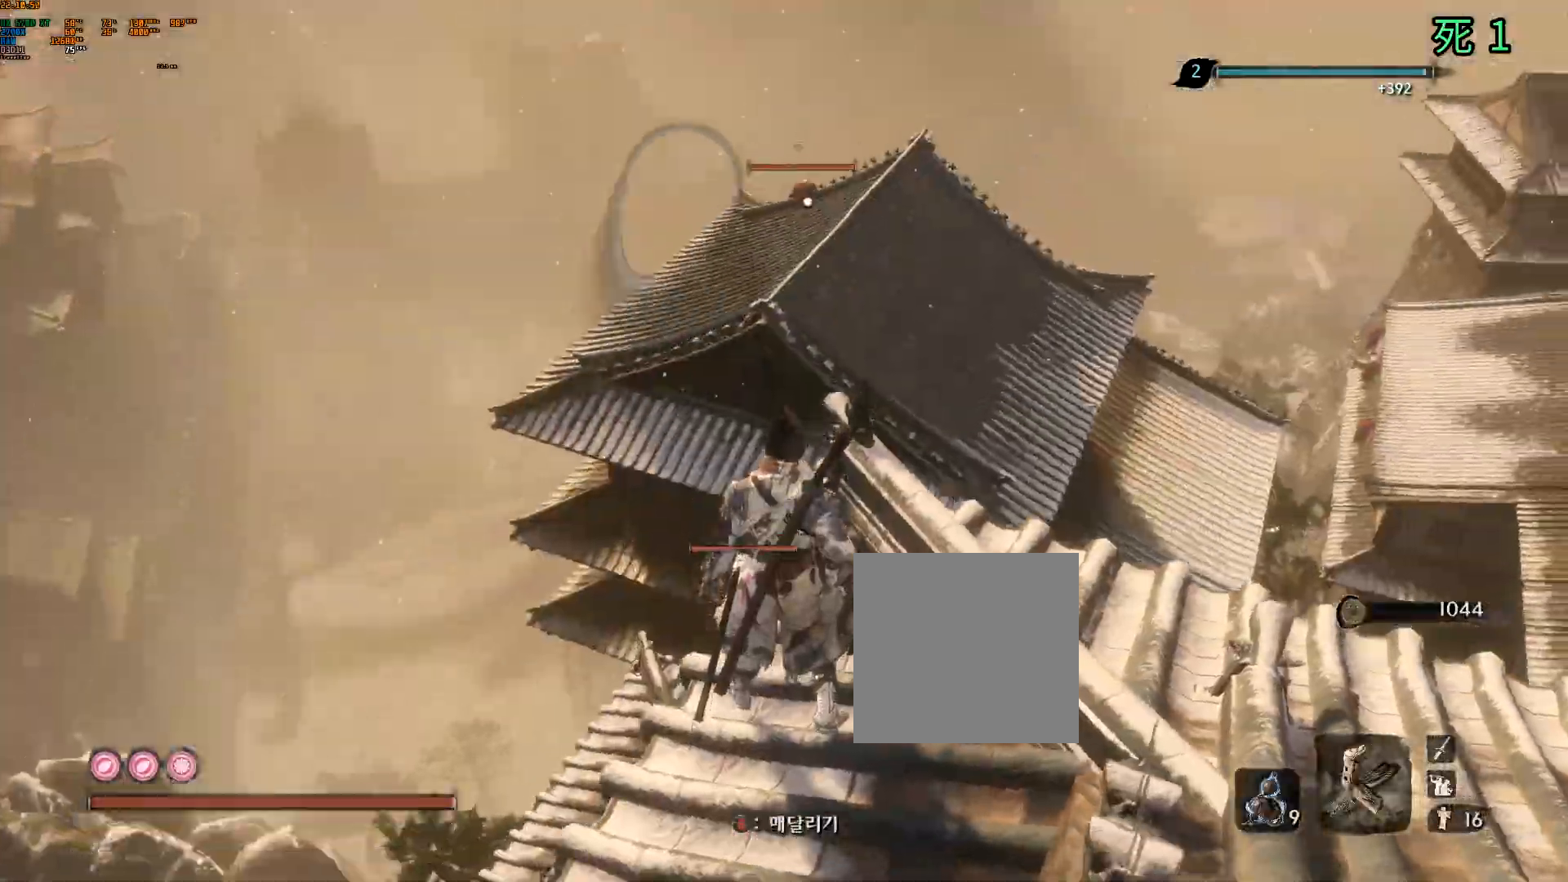
{"buttons": [], "left_stick": "center", "events": []}
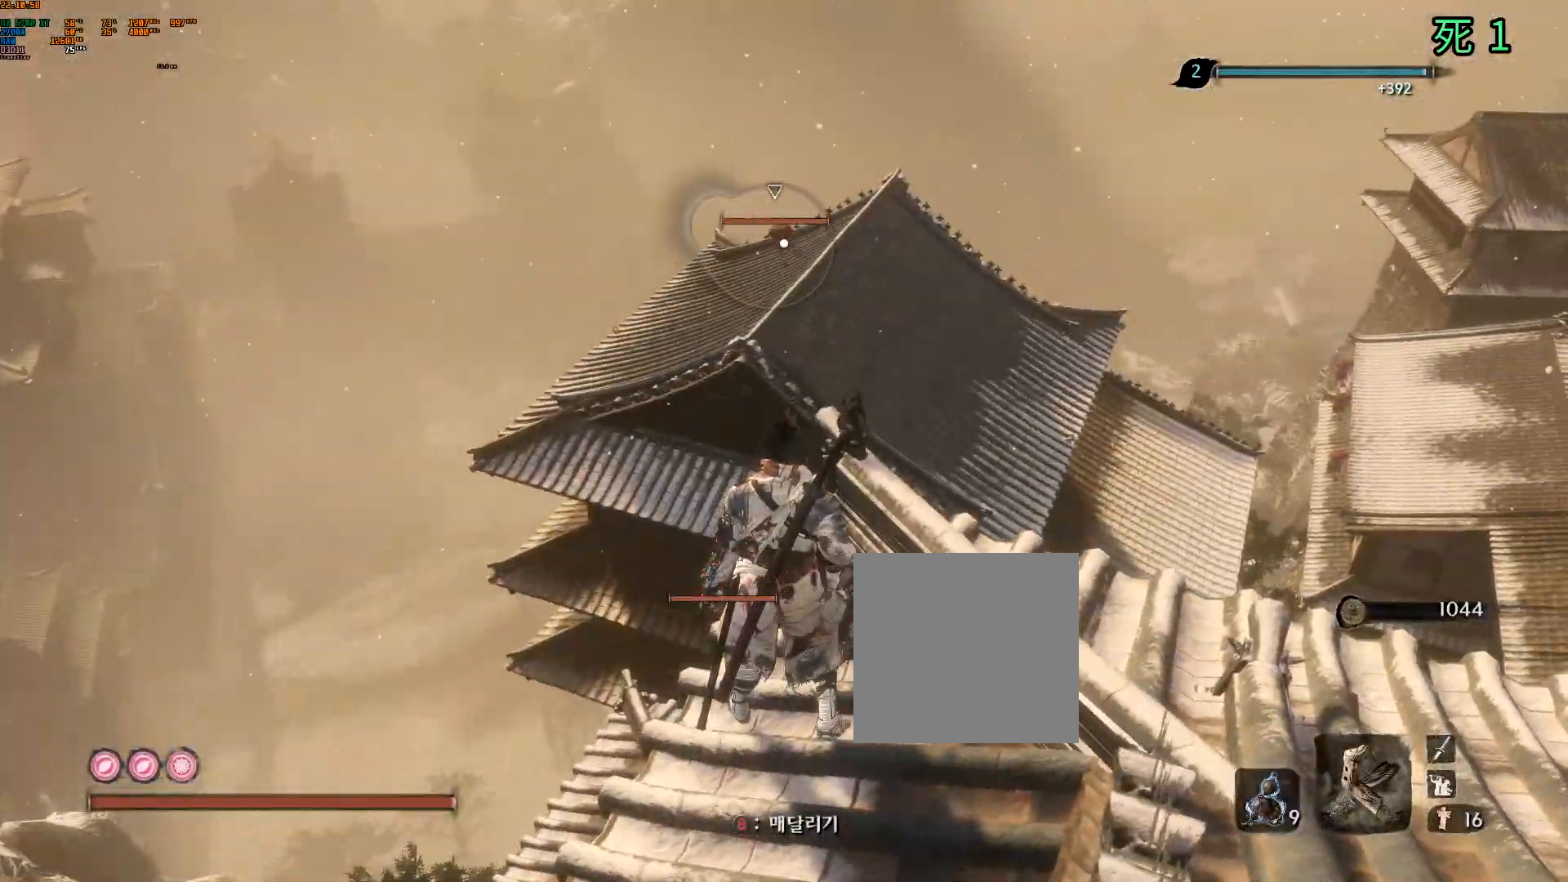
{"buttons": [], "left_stick": "down", "events": [[150, "left_stick", "down"]]}
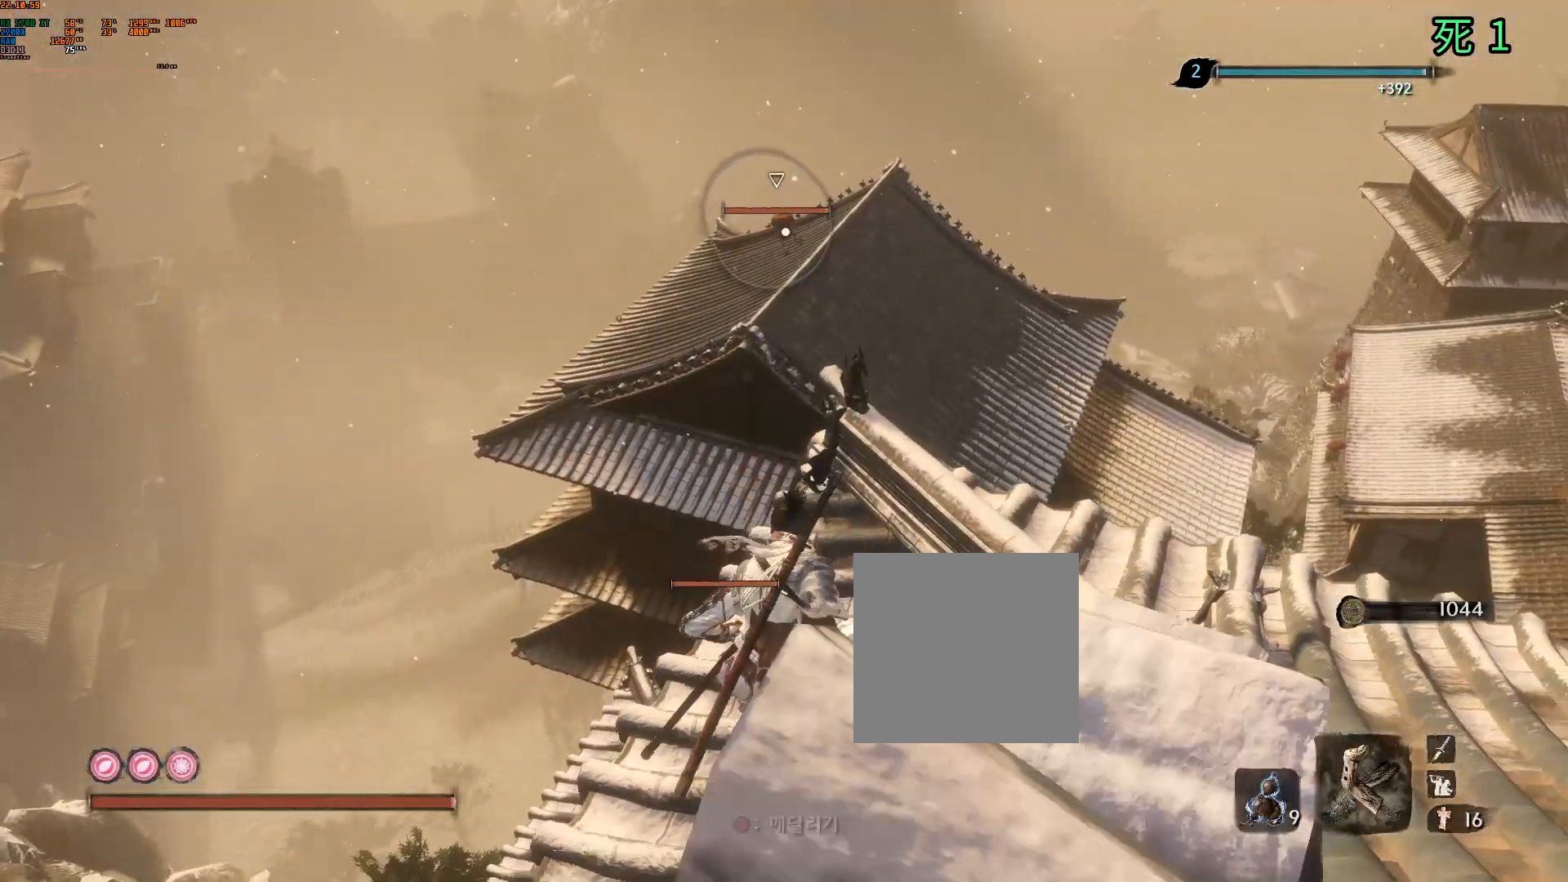
{"buttons": [], "left_stick": "down", "events": []}
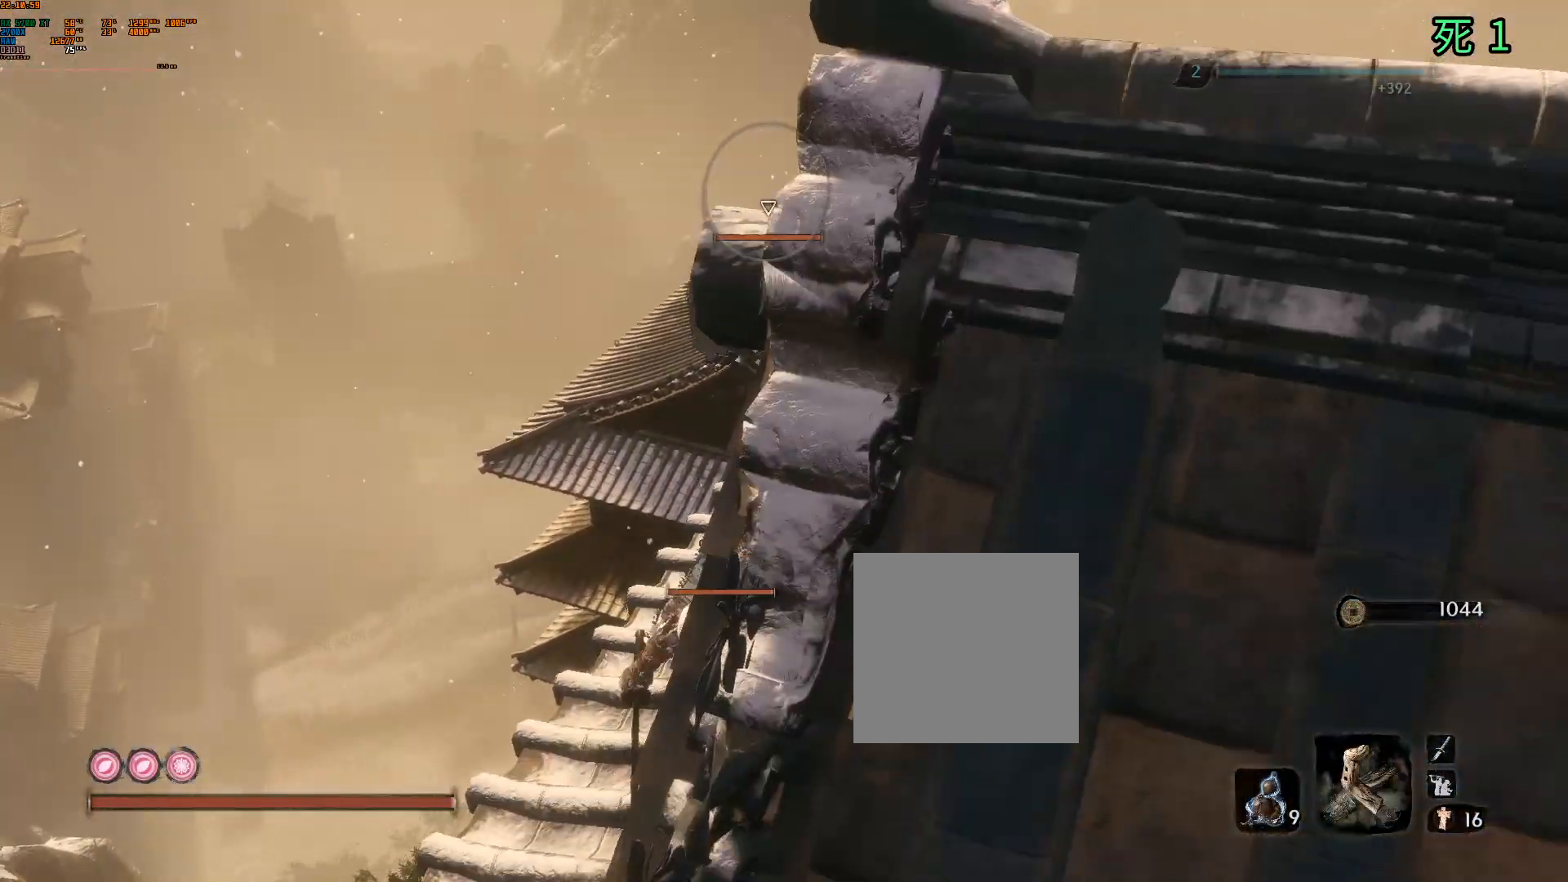
{"buttons": [], "left_stick": "down", "events": []}
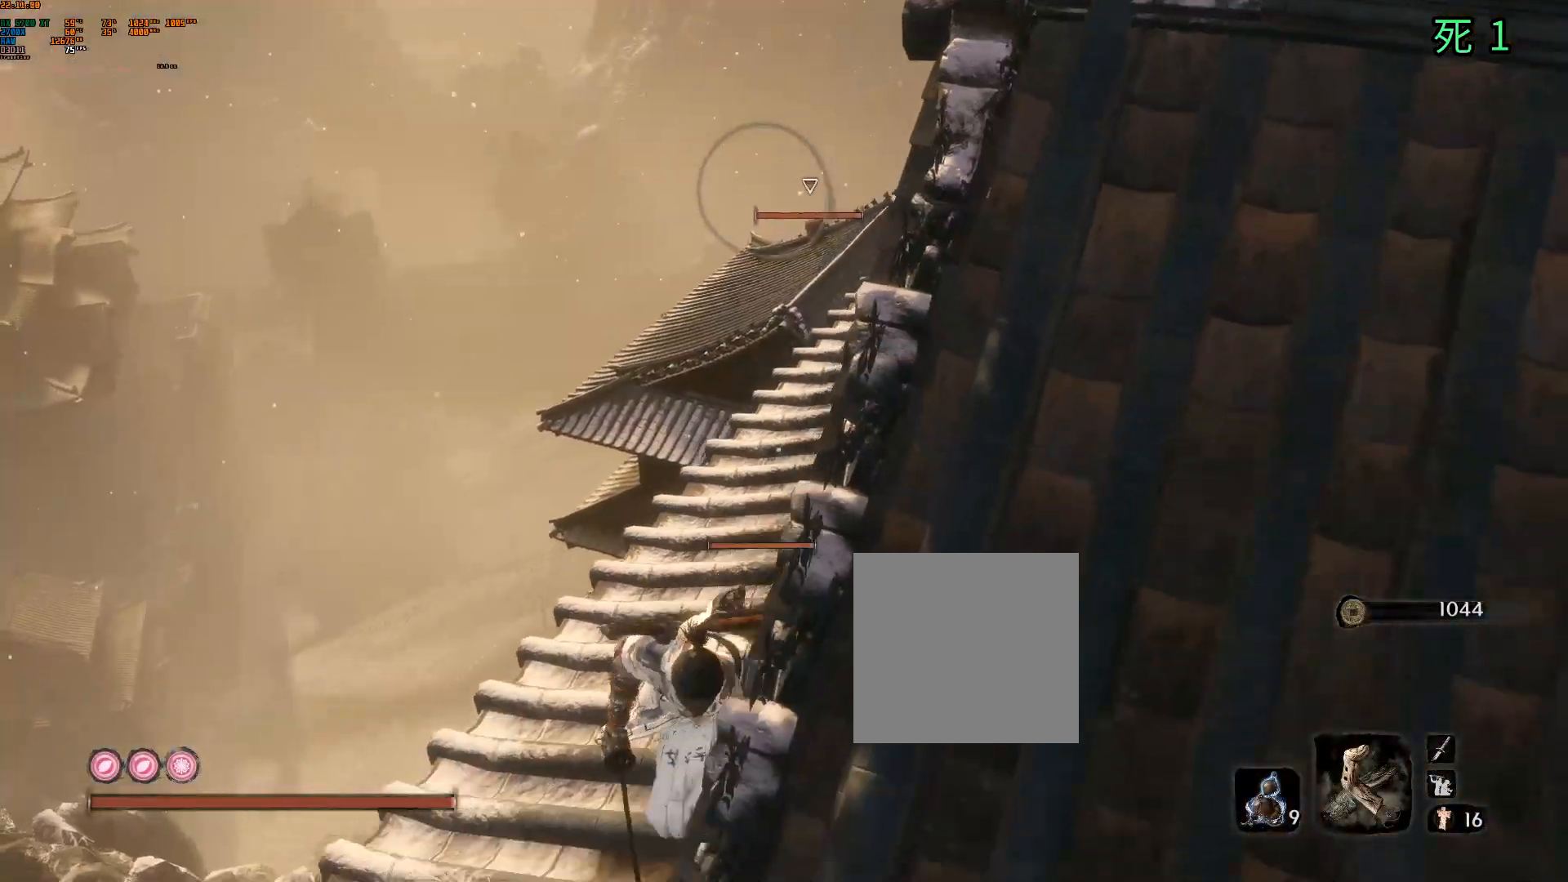
{"buttons": [], "left_stick": "down", "events": []}
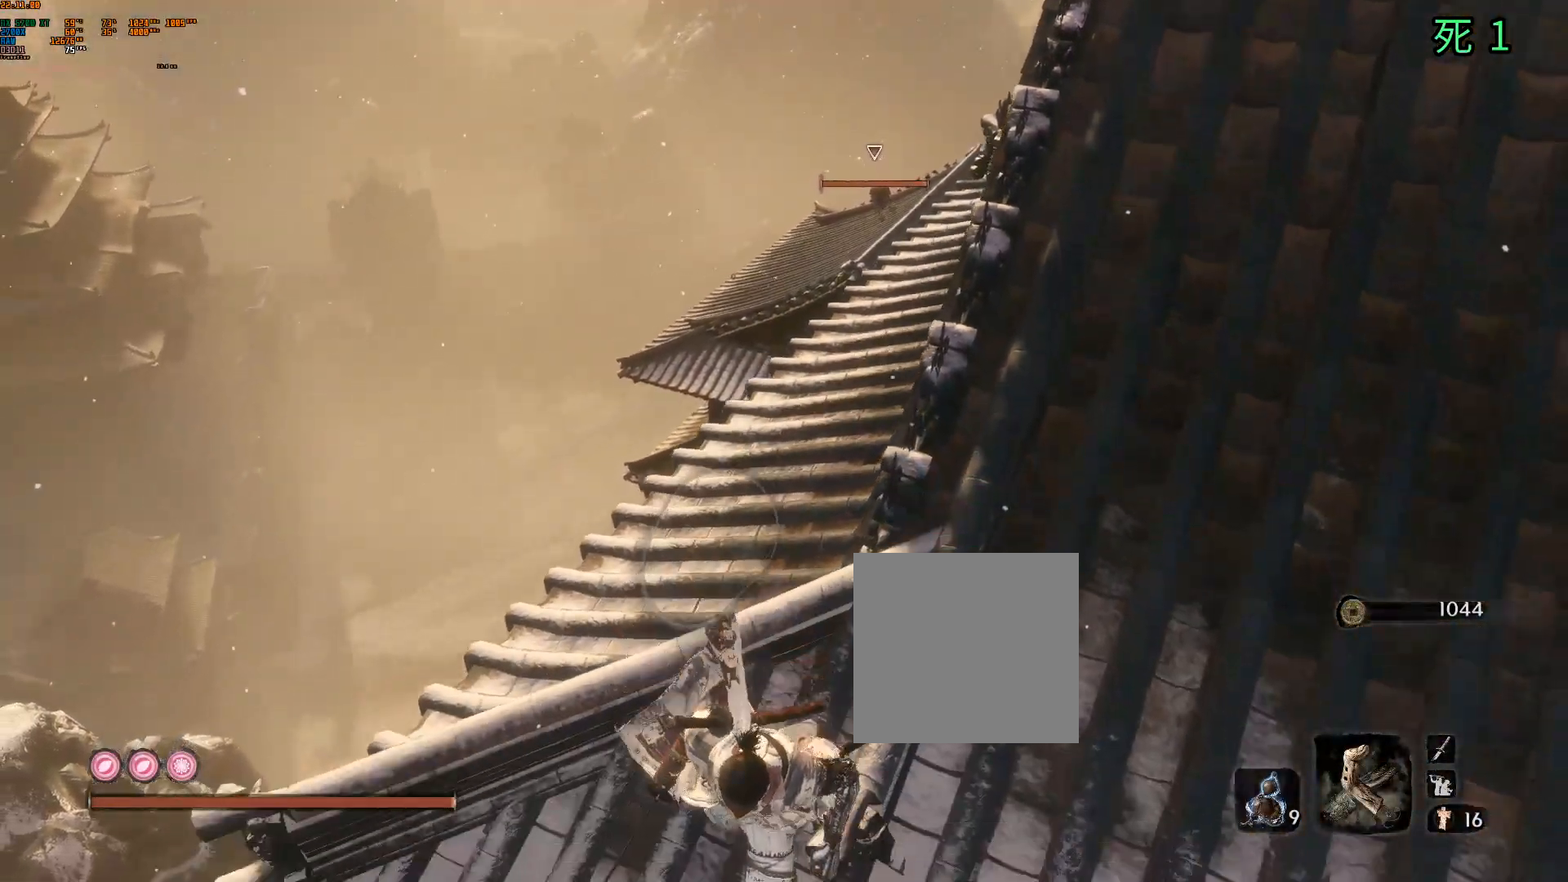
{"buttons": [], "left_stick": "center", "events": [[150, "B", "down"], [217, "Y", "down"], [233, "B", "up"], [300, "Y", "up"], [417, "left_stick", "center"]]}
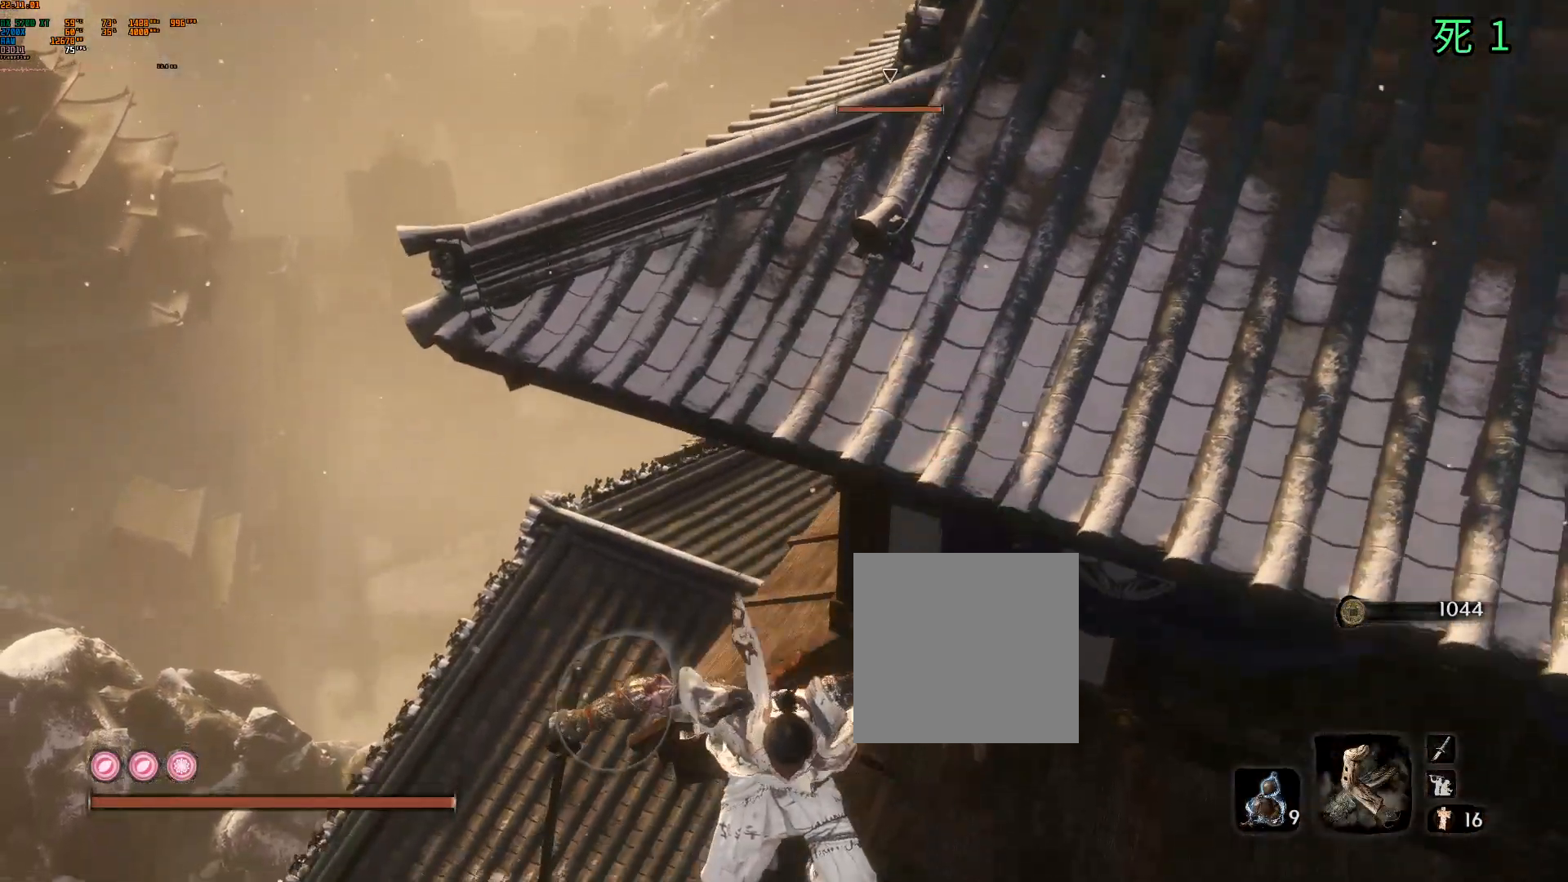
{"buttons": [], "left_stick": "up", "events": [[267, "left_stick", "up"]]}
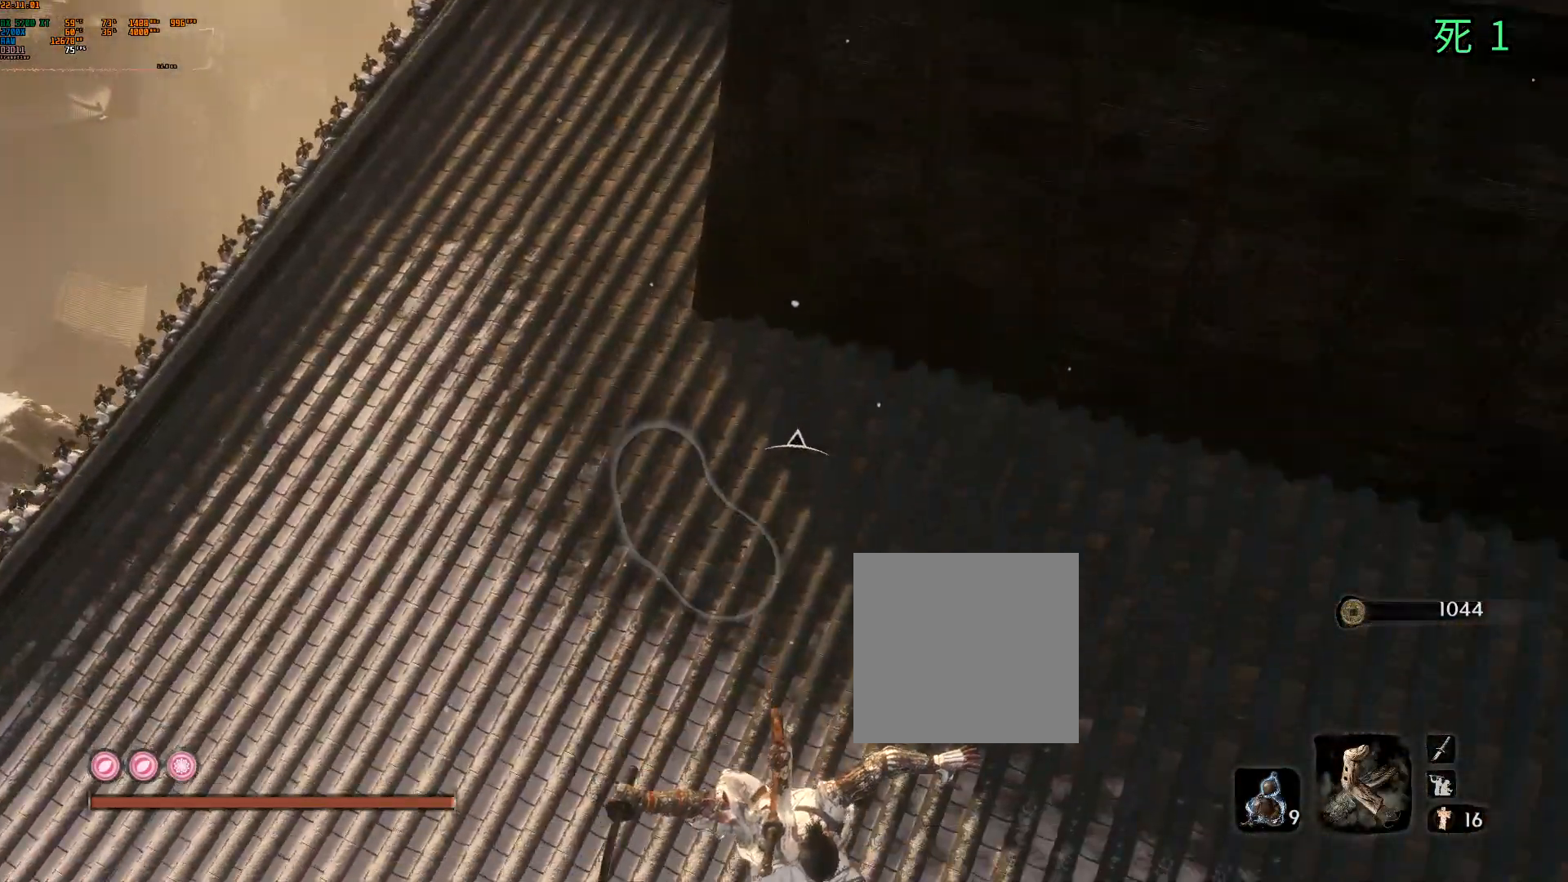
{"buttons": [], "left_stick": "up", "events": []}
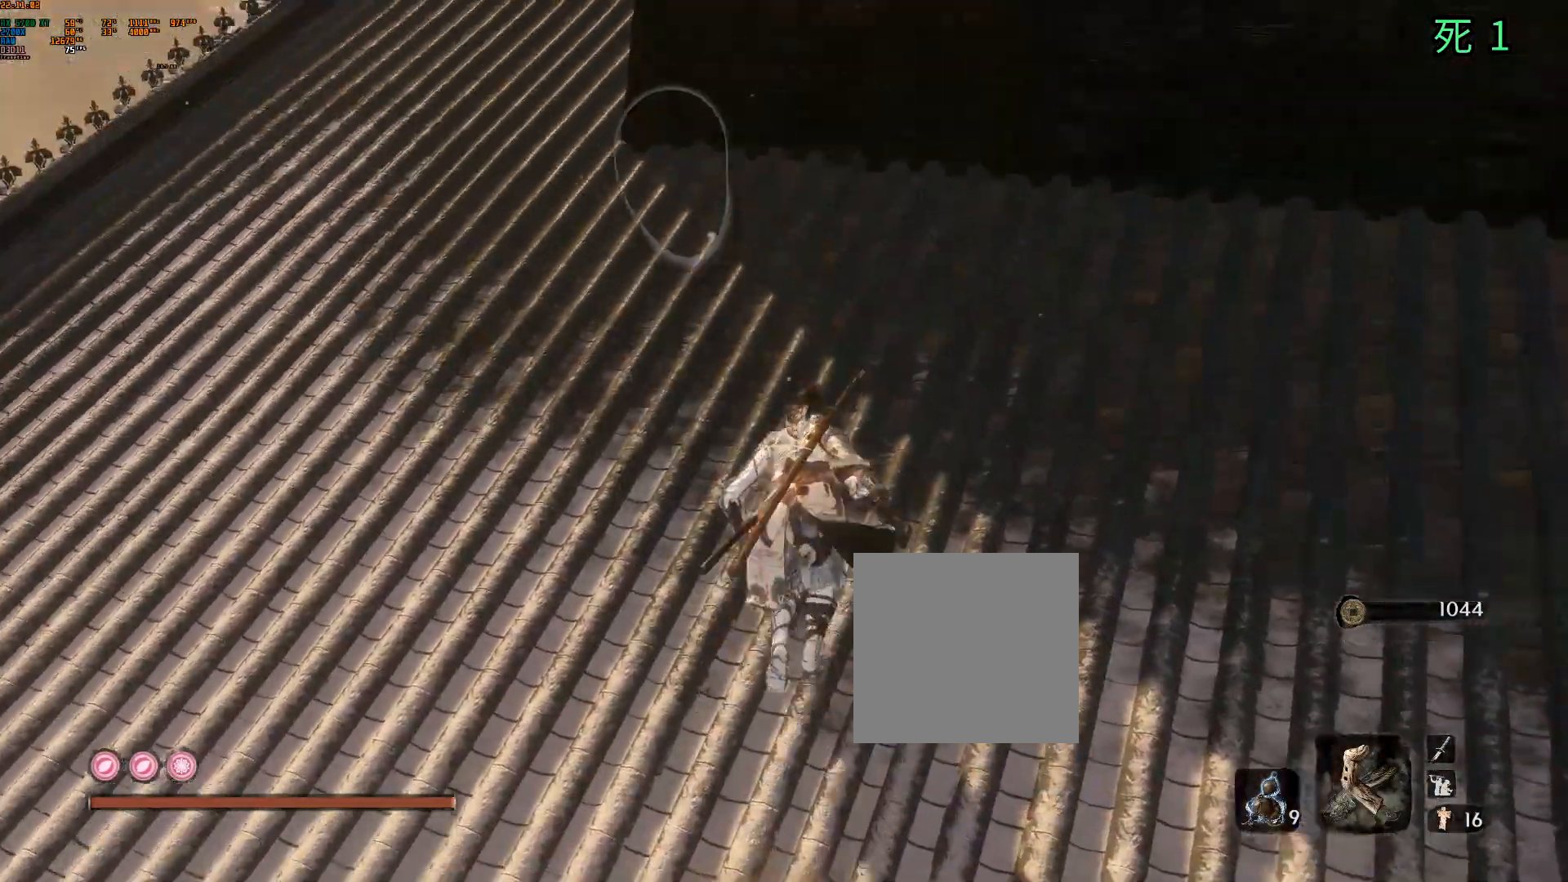
{"buttons": [], "left_stick": "up", "events": []}